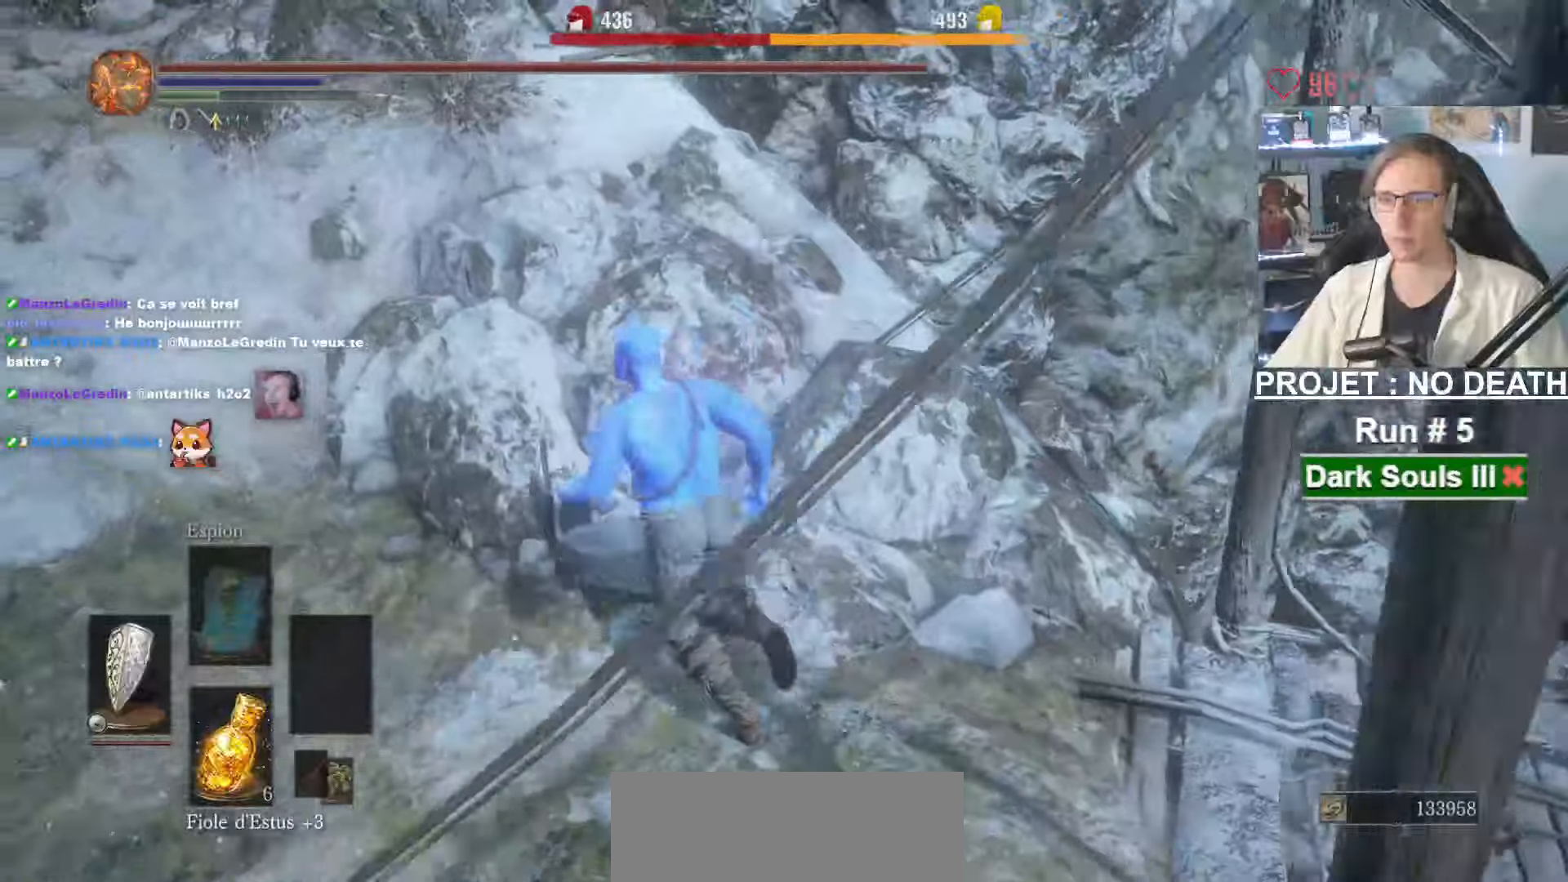
Gameplay with keyboard and mouse; each line is a JSON object with the keys and mouse buttons held at the frame after it. "events" lists presses ("down") and releases ("up") of "1", "2", "3", "4", "a", "alt", "ctrl", "d", "down", "e", "f", "g", "left", "q", "r", "return", "right", "s", "shift", "space", "tab", "up", "z", "mouse_left", "mouse_wheel", "mouse_right", "mouse_mb4" and "mouse_mb5" between this image and that frame as [ms after this image, input, new state], when the widget could be followed in between. "mouse_left", "mouse_wheel", "mouse_right", "mouse_mb4", "mouse_mb5" = the "left", "wheel", "right", "mb4", "mb5" buttons of the "mouse" list. No other keys are recorded. "wheel" means that the mouse wheel is clicked or scrolled. Not read: mouse_move.
{"keys": ["q", "space", "z"], "mouse": [], "events": [[116, "q", "up"], [450, "q", "down"]]}
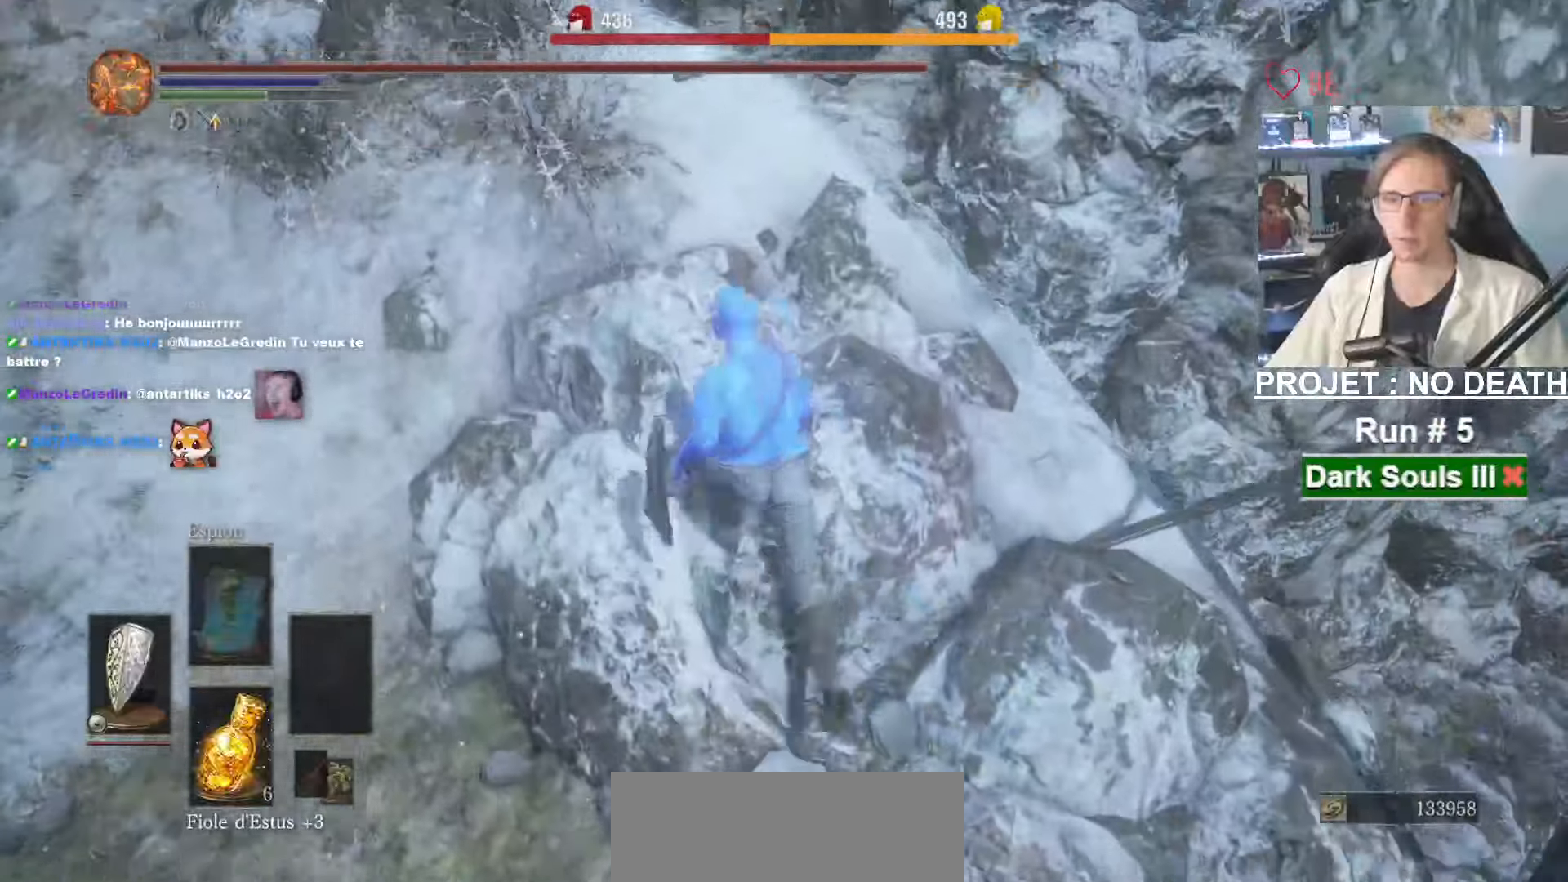
{"keys": ["space", "z"], "mouse": []}
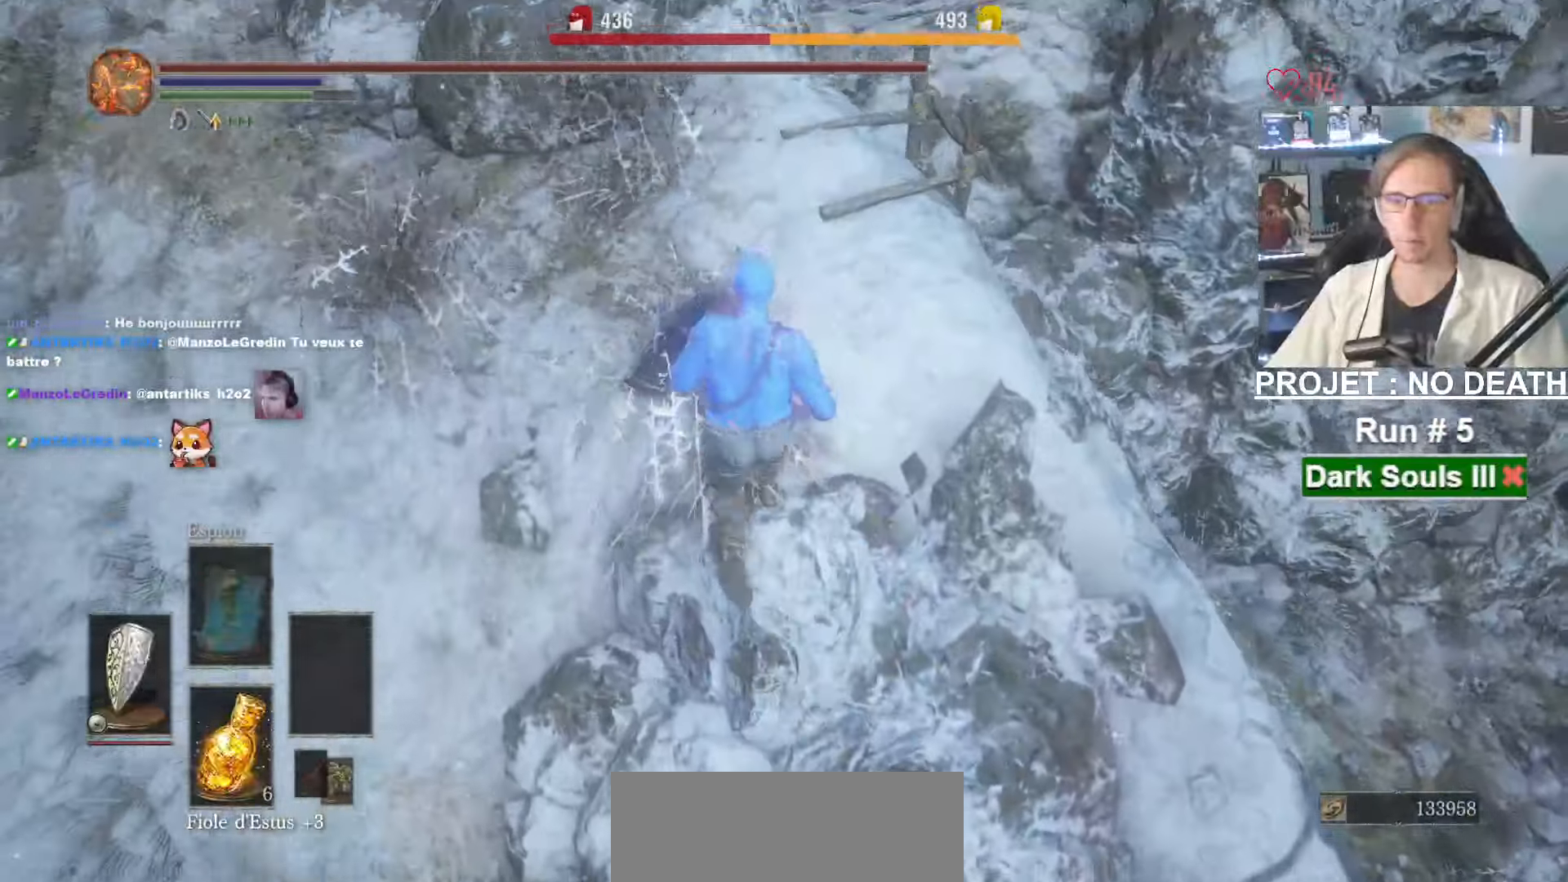
{"keys": ["space", "z"], "mouse": []}
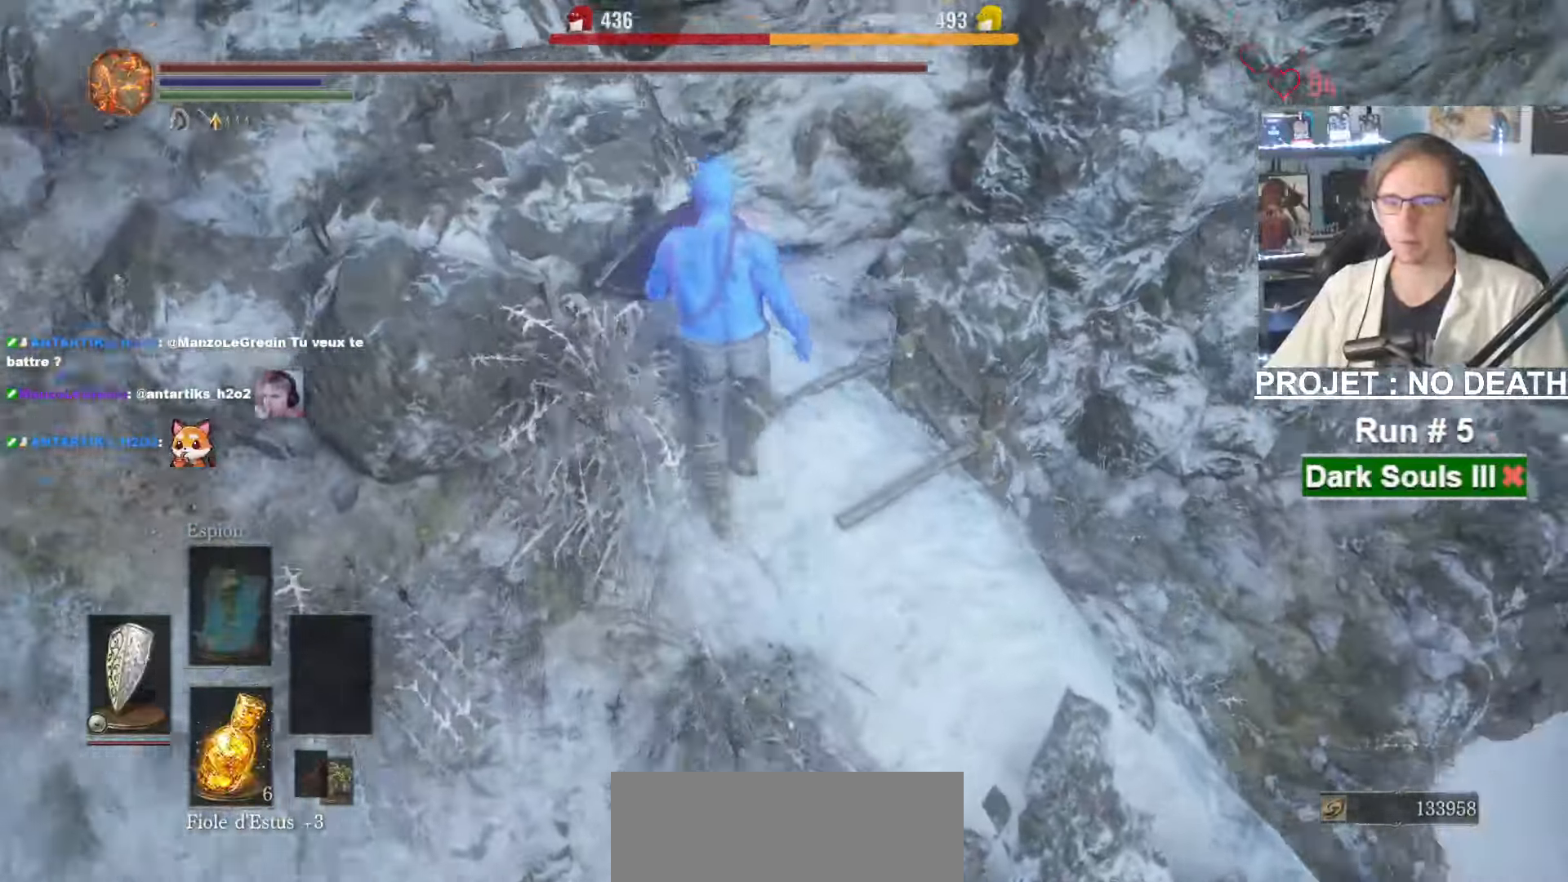
{"keys": ["z"], "mouse": [], "events": [[66, "space", "up"]]}
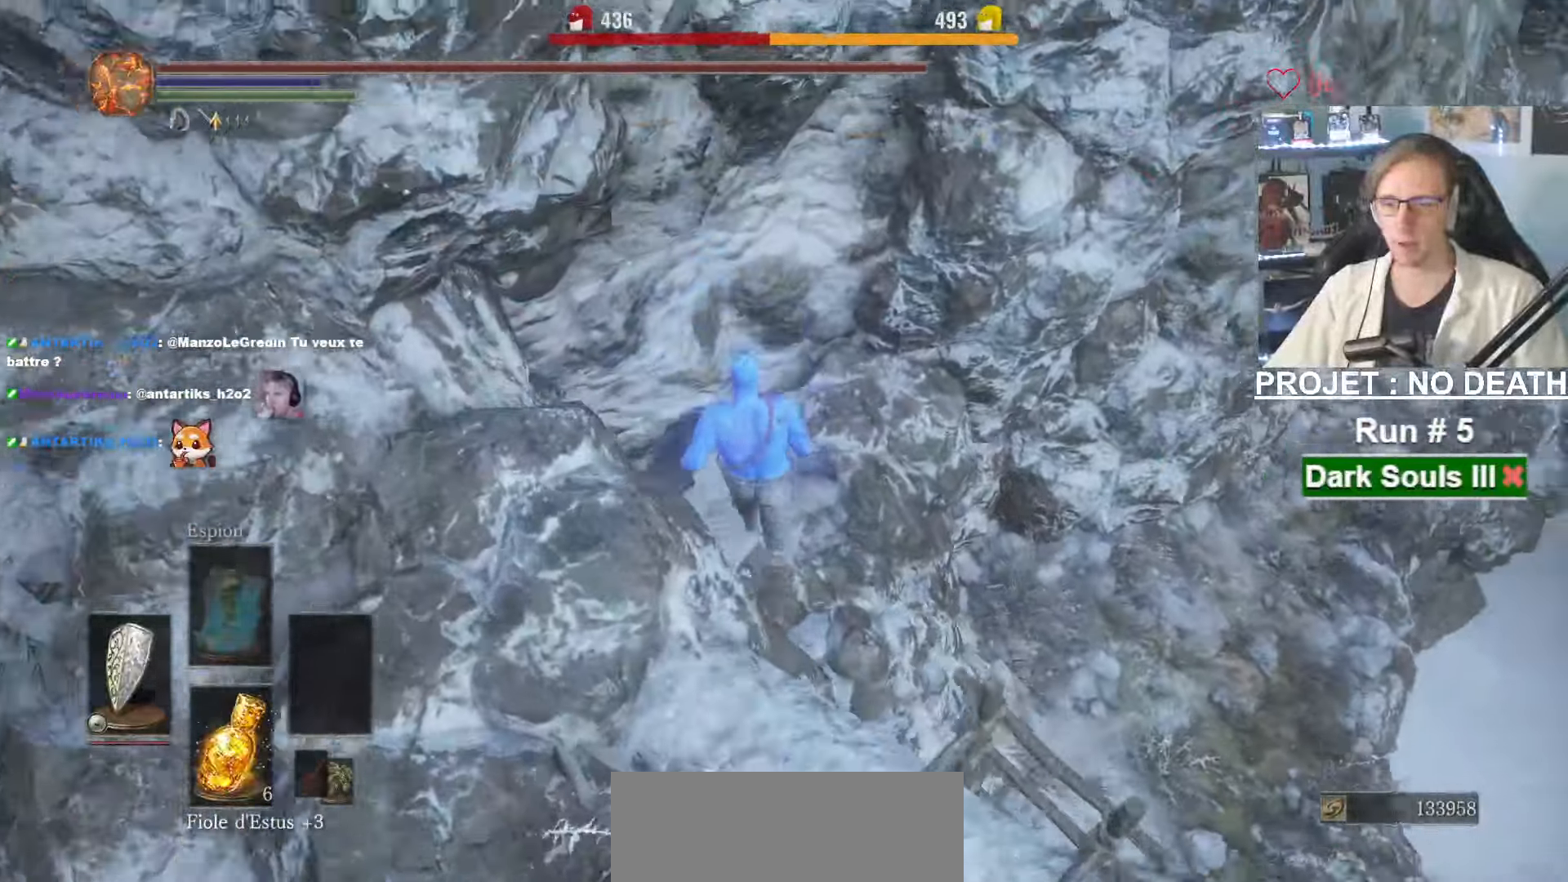
{"keys": ["z"], "mouse": [], "events": [[416, "space", "down"], [500, "space", "up"]]}
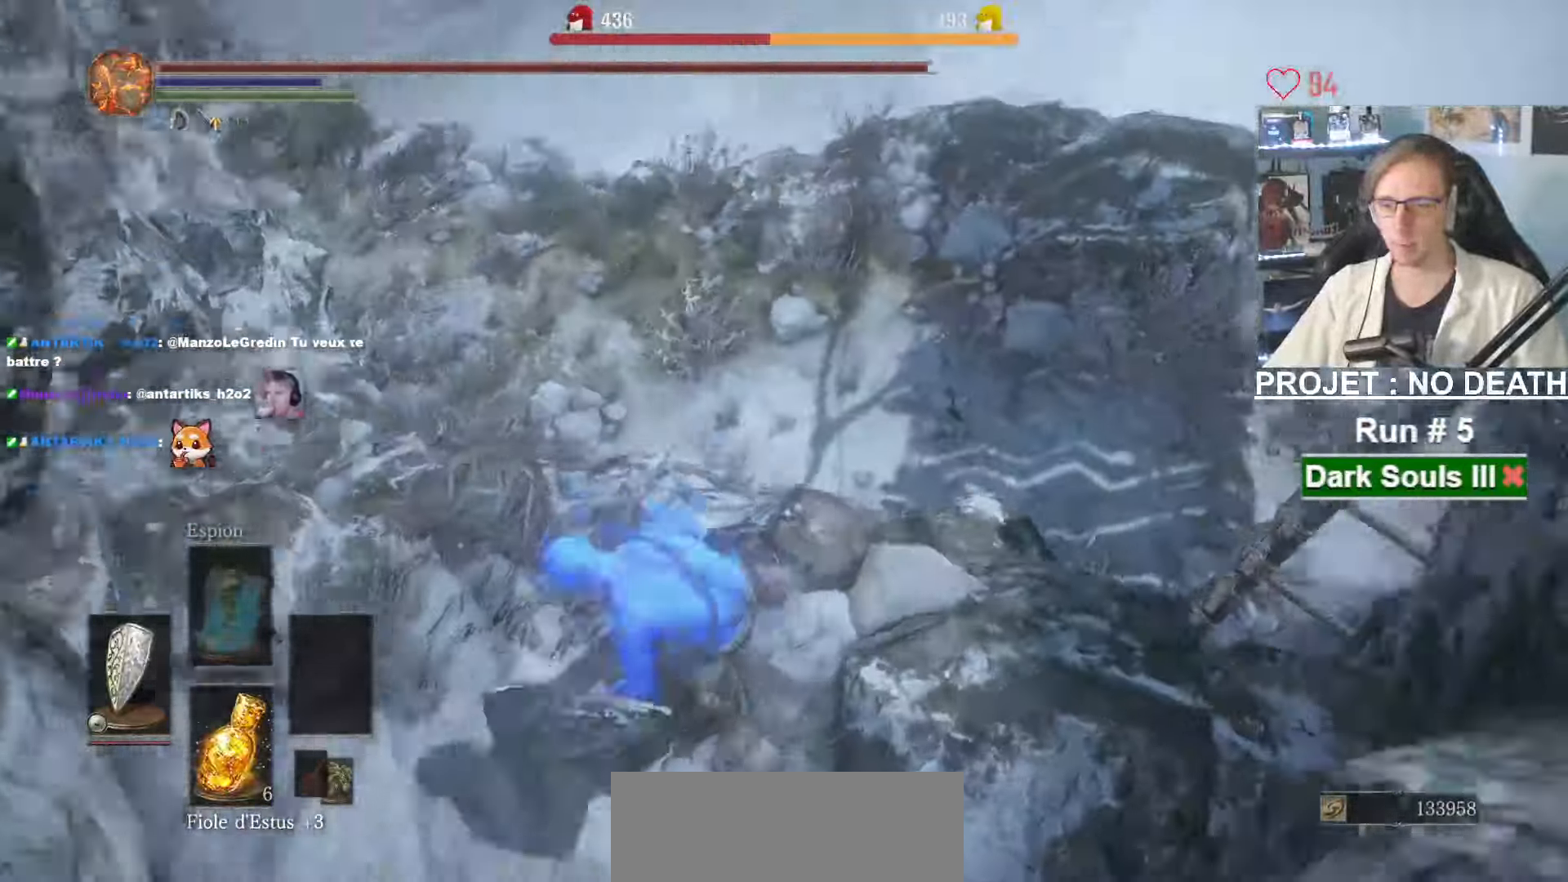
{"keys": ["z"], "mouse": [], "events": [[50, "space", "down"], [100, "space", "up"], [200, "space", "down"], [283, "space", "up"]]}
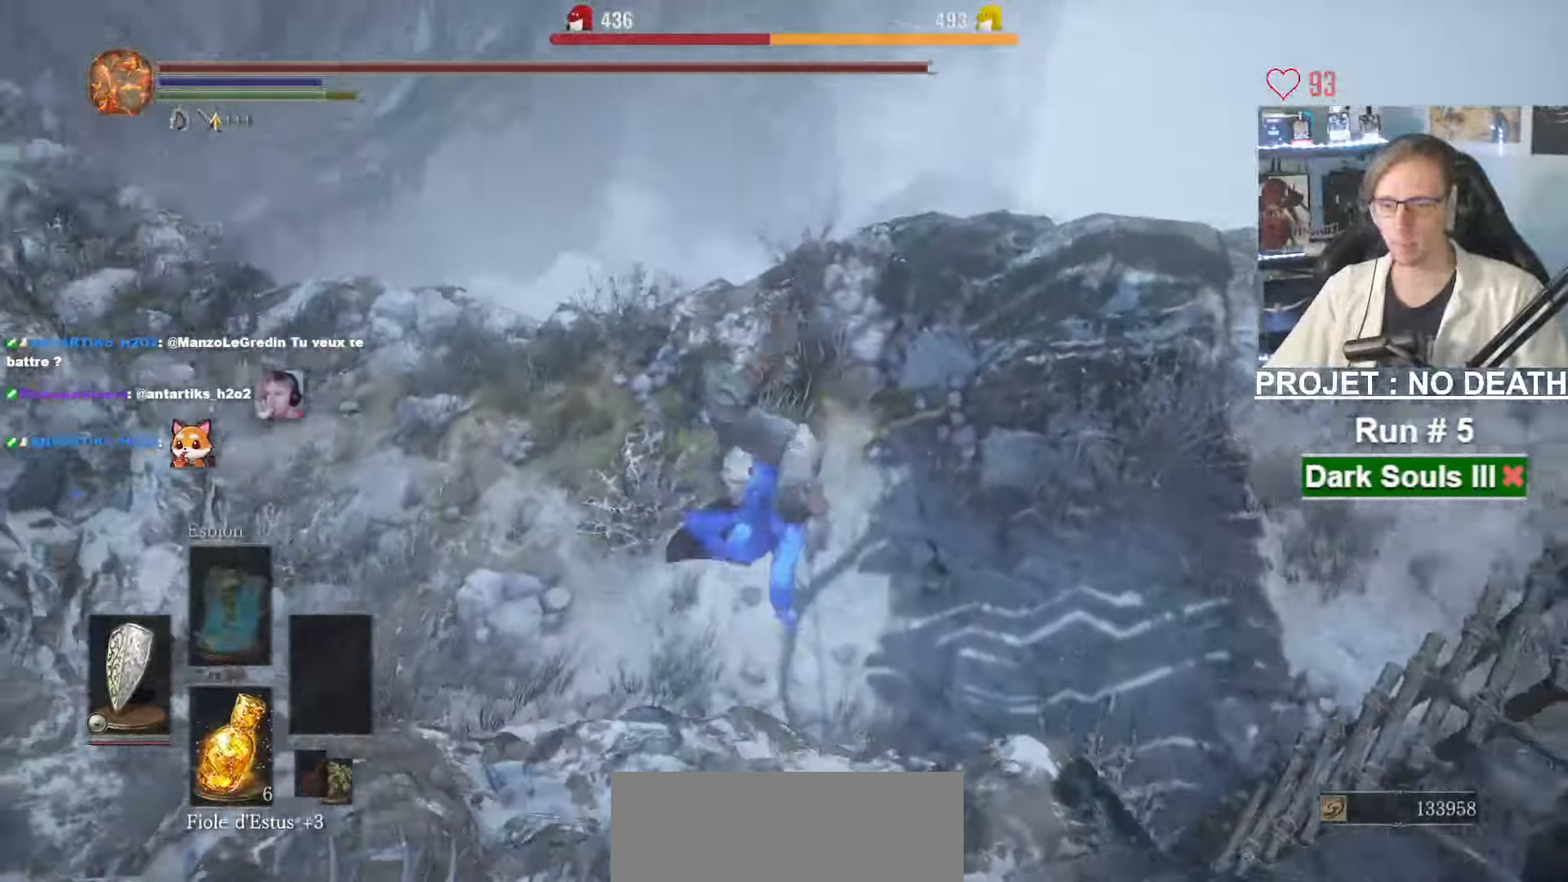
{"keys": ["z"], "mouse": [], "events": [[116, "space", "down"], [200, "space", "up"], [250, "space", "down"], [350, "space", "up"], [433, "space", "down"], [483, "space", "up"]]}
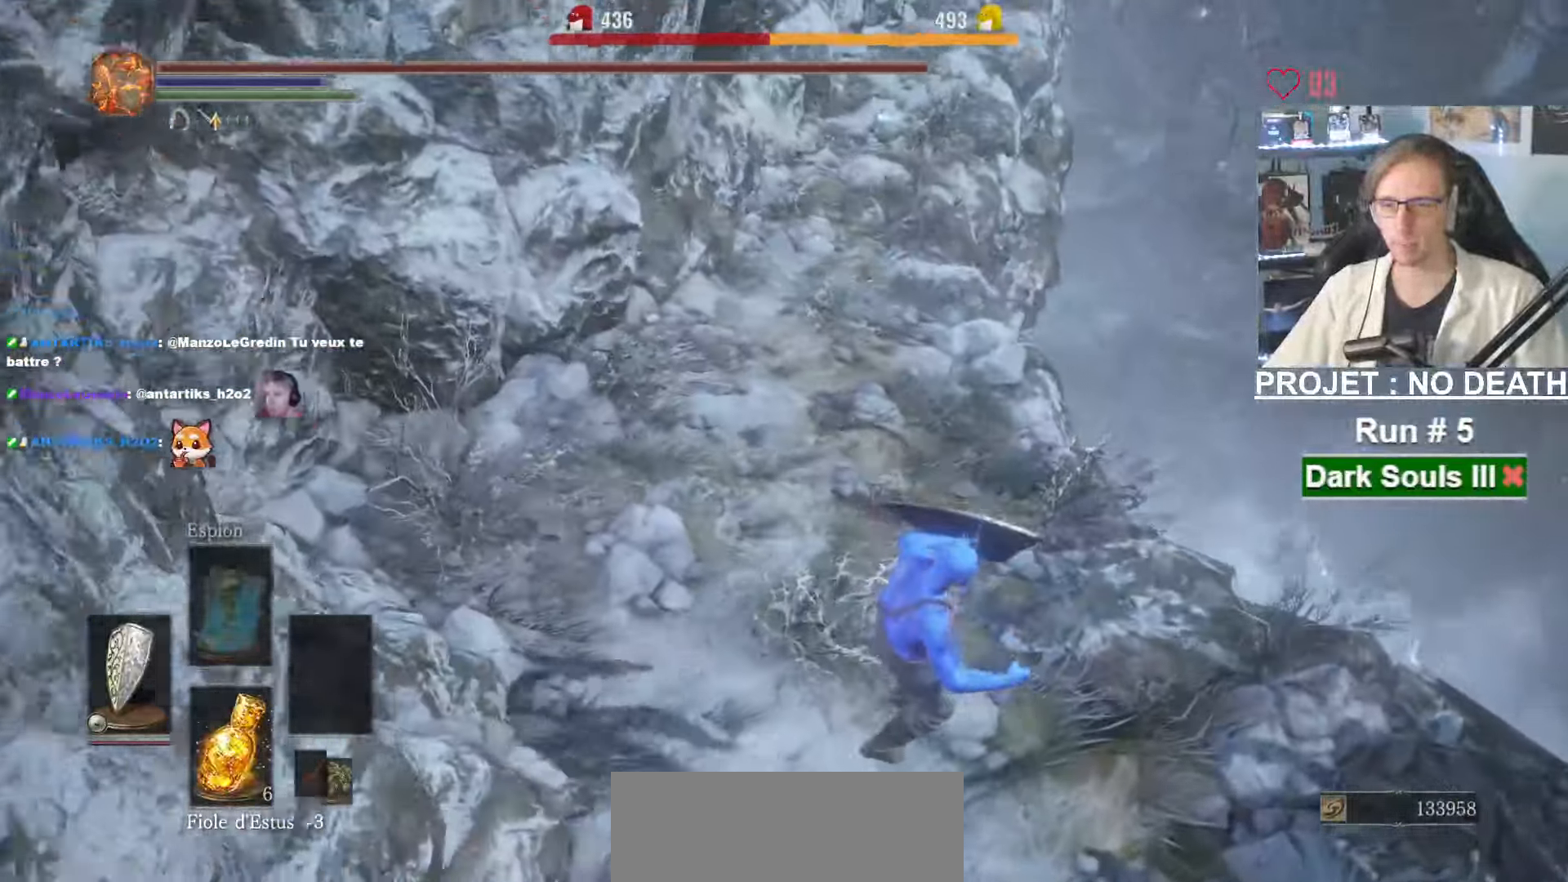
{"keys": ["space", "z"], "mouse": [], "events": [[83, "space", "down"], [183, "space", "up"], [216, "space", "down"], [316, "space", "up"], [366, "space", "down"], [450, "space", "up"], [483, "space", "down"]]}
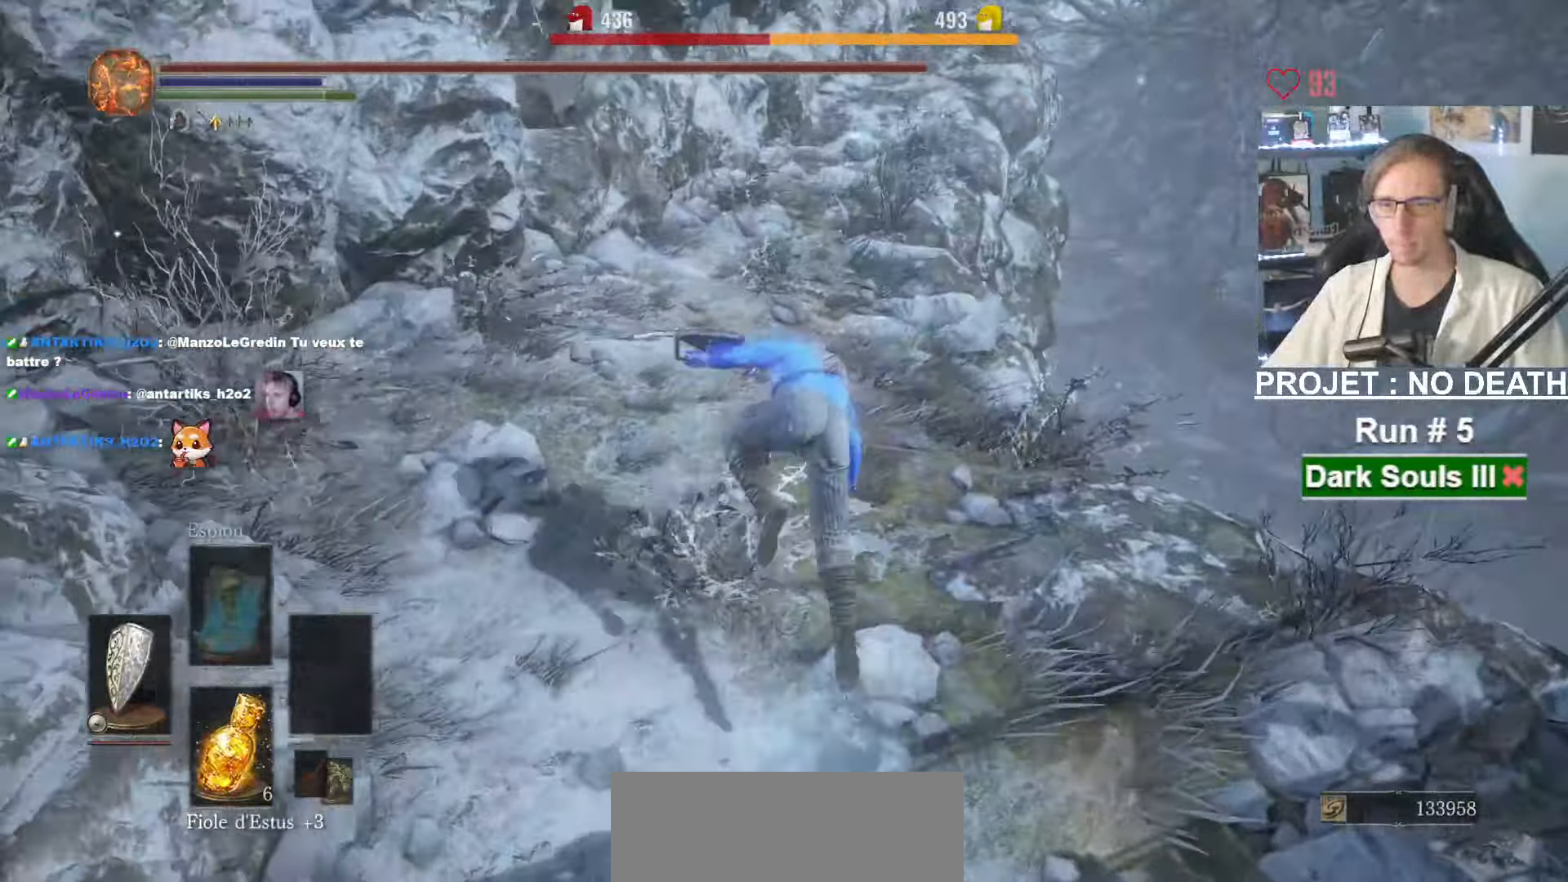
{"keys": ["space", "z"], "mouse": [], "events": []}
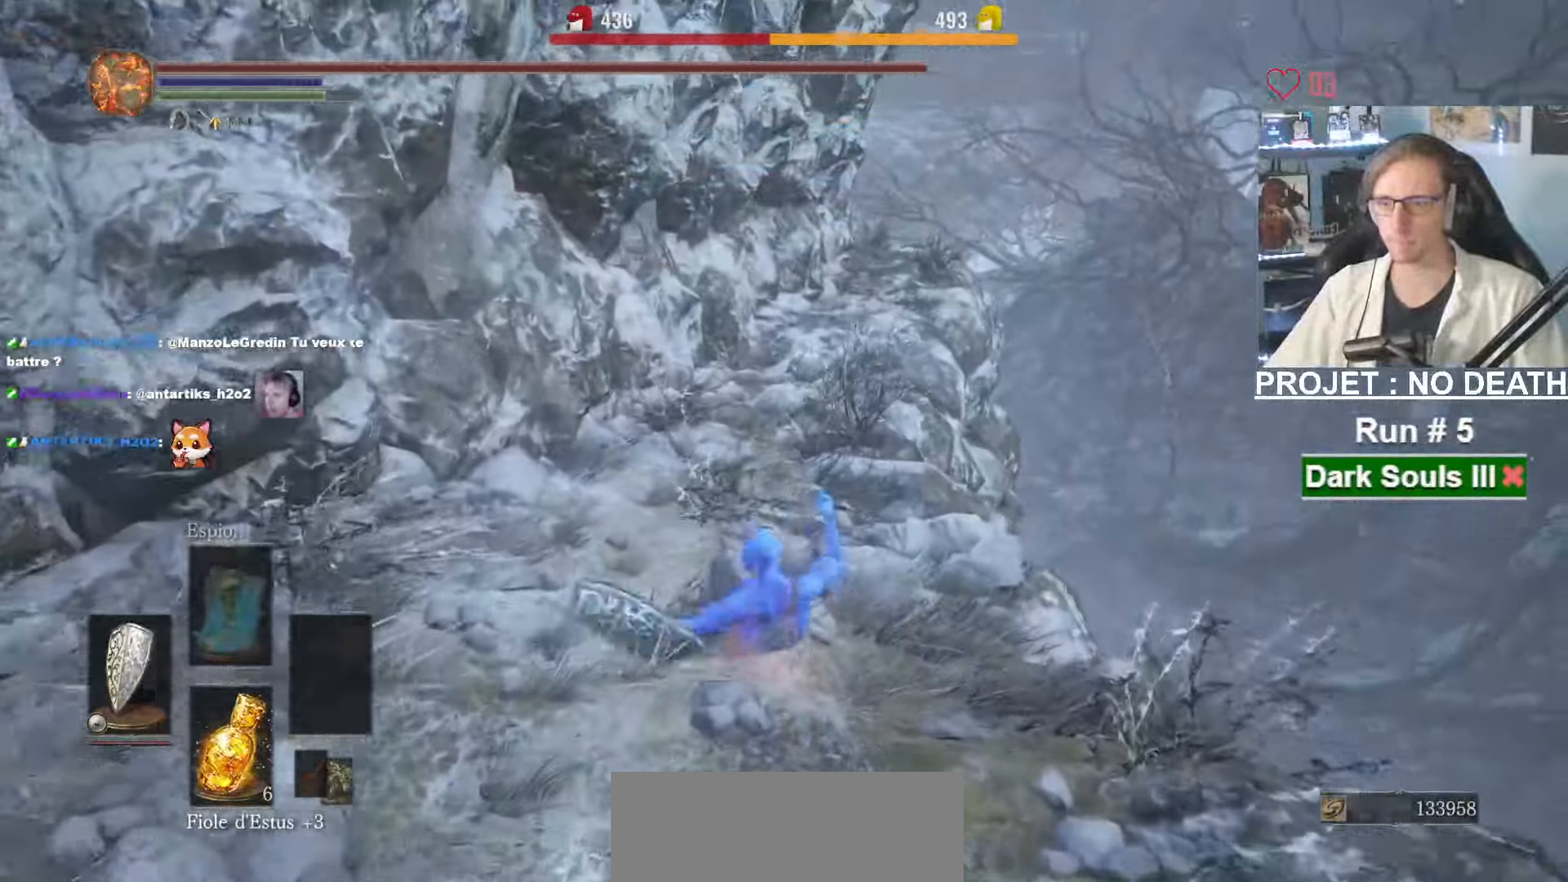
{"keys": ["space", "z"], "mouse": [], "events": []}
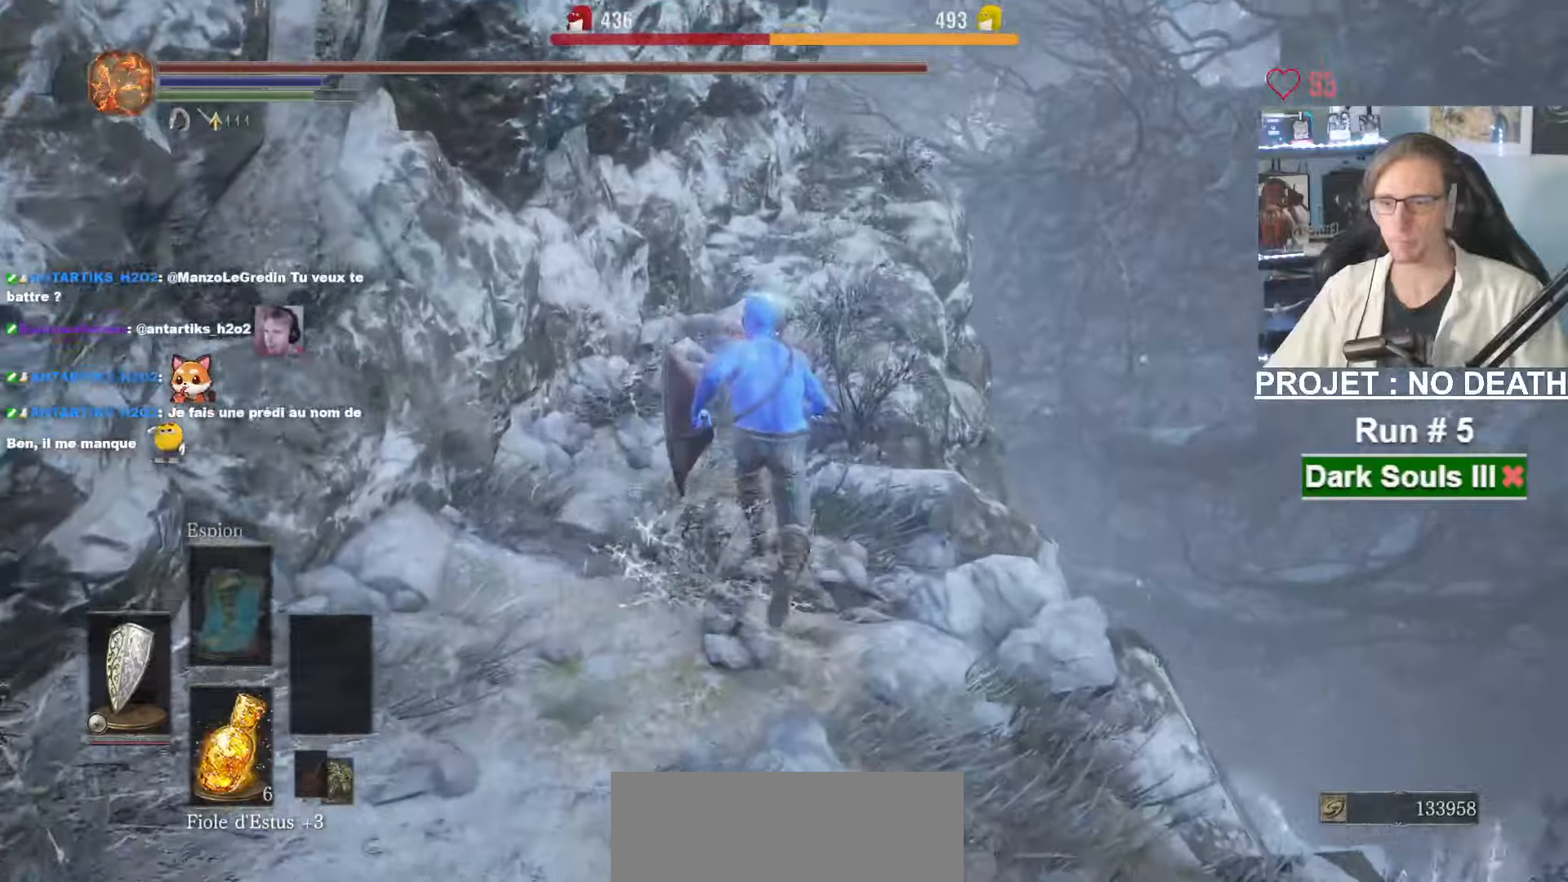
{"keys": ["space", "z"], "mouse": [], "events": []}
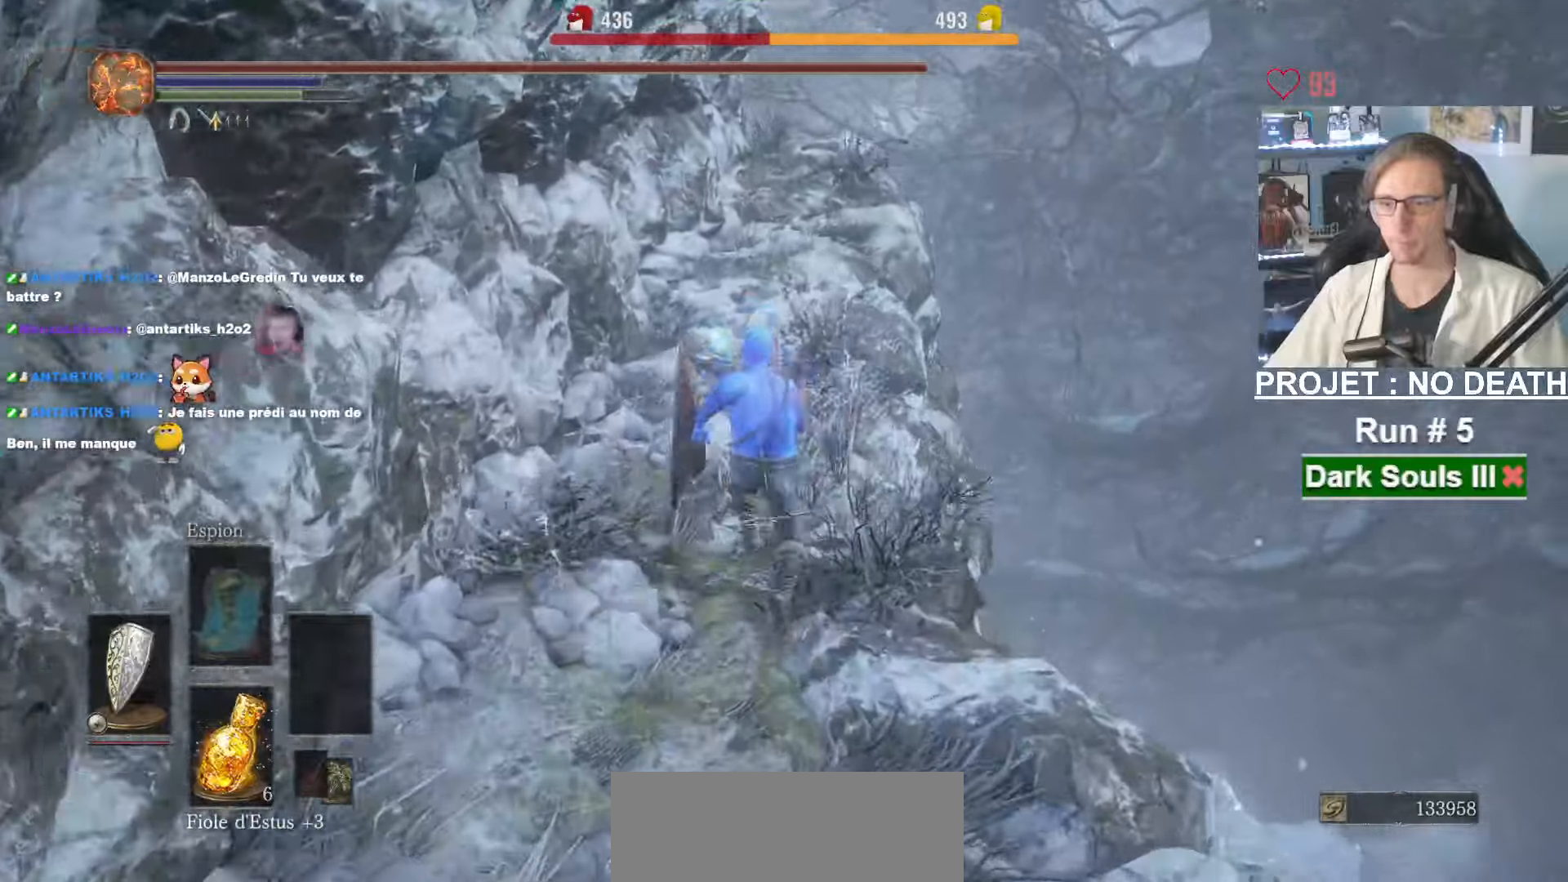
{"keys": ["space", "z"], "mouse": [], "events": []}
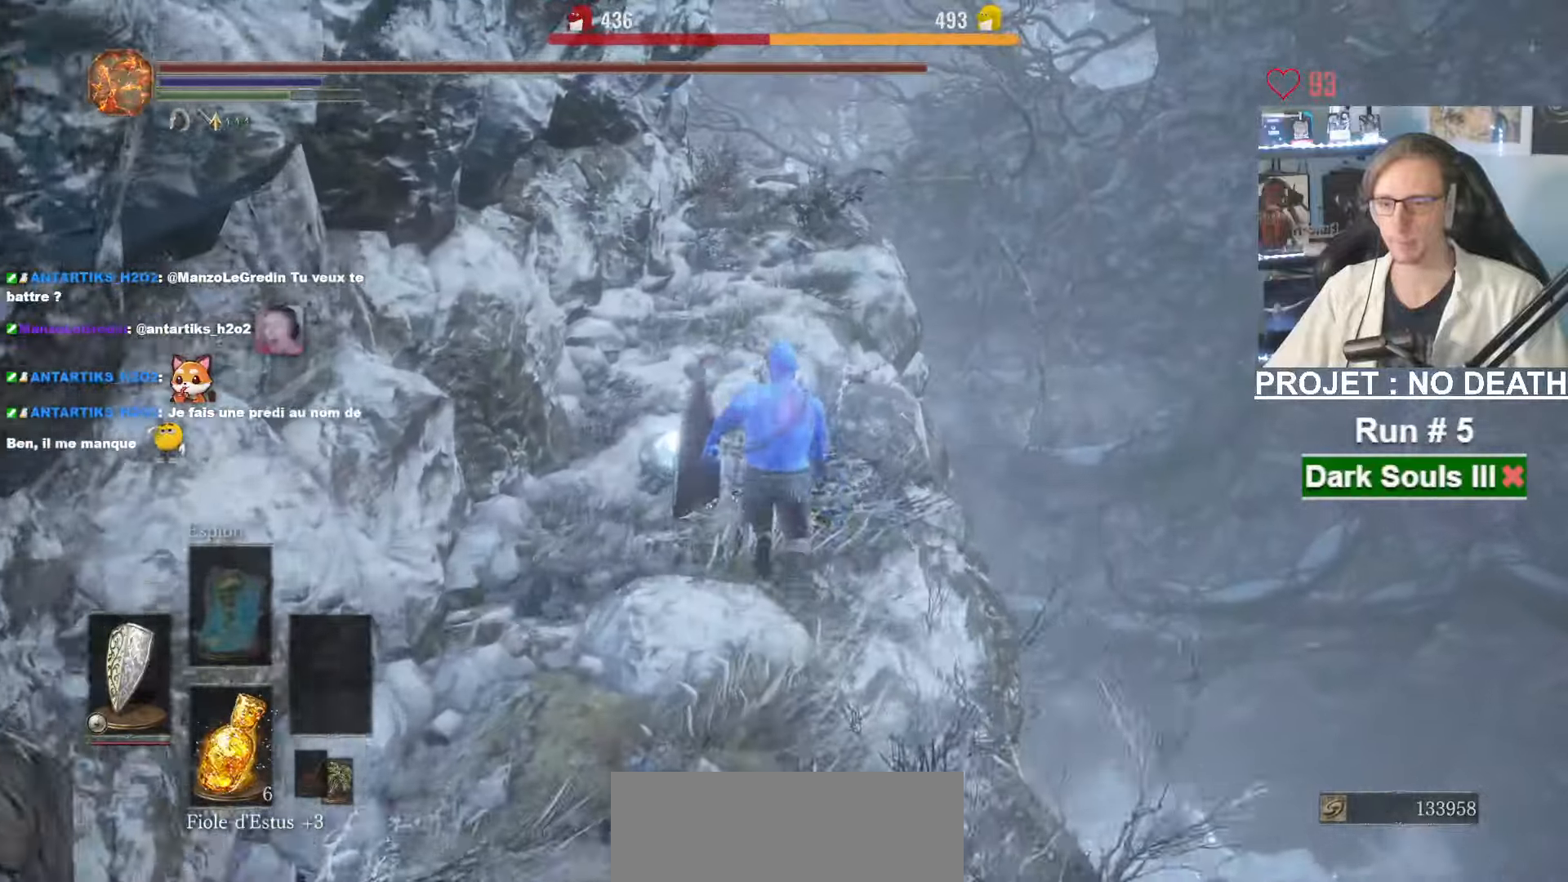
{"keys": ["space", "z"], "mouse": [], "events": []}
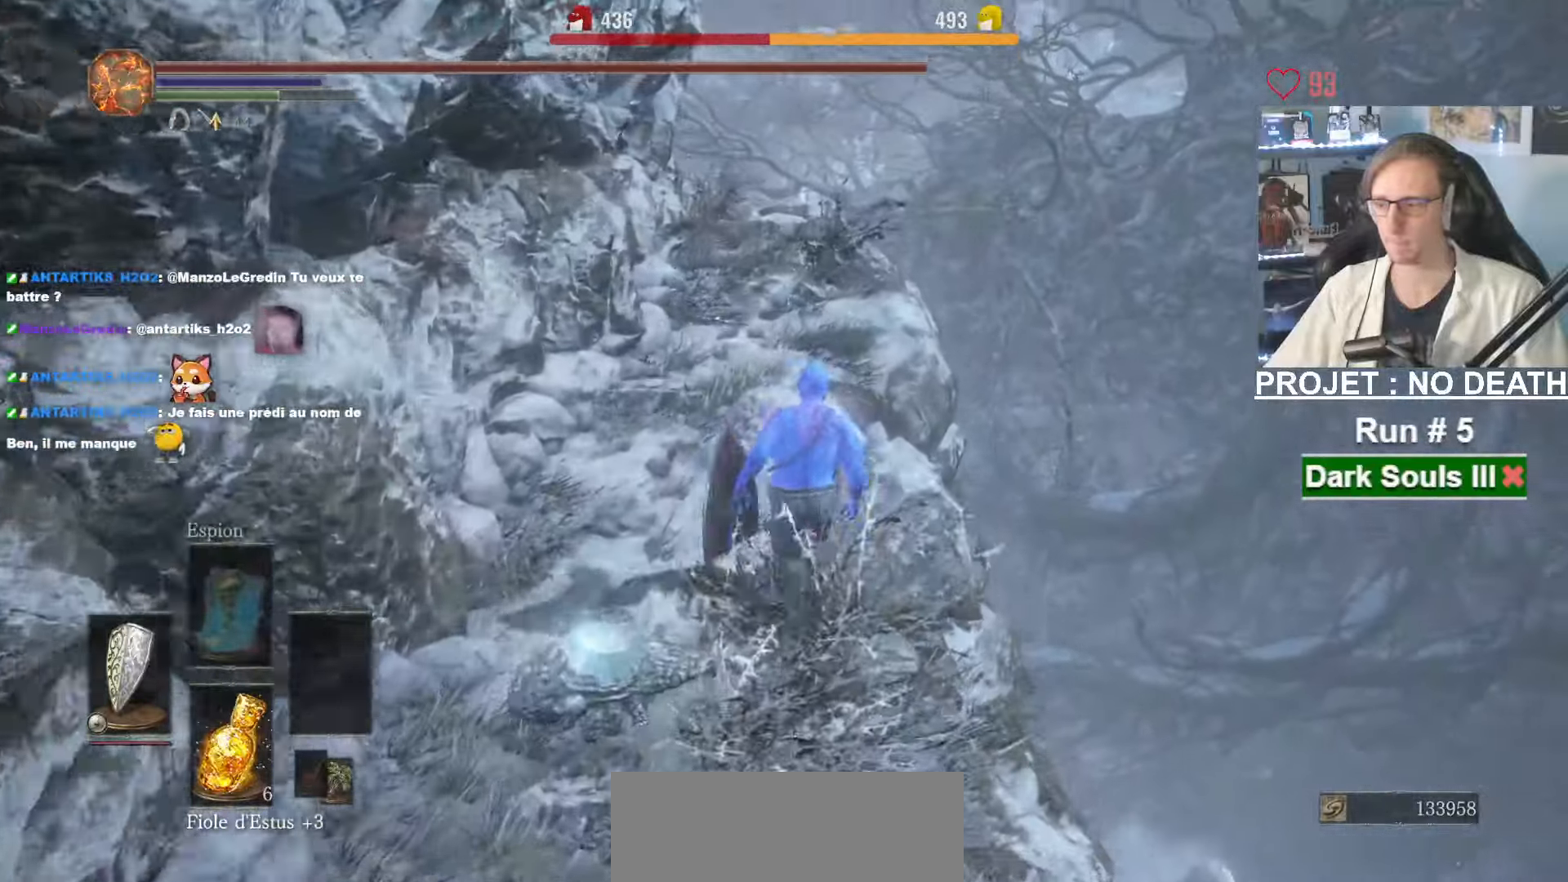
{"keys": ["space", "z"], "mouse": [], "events": []}
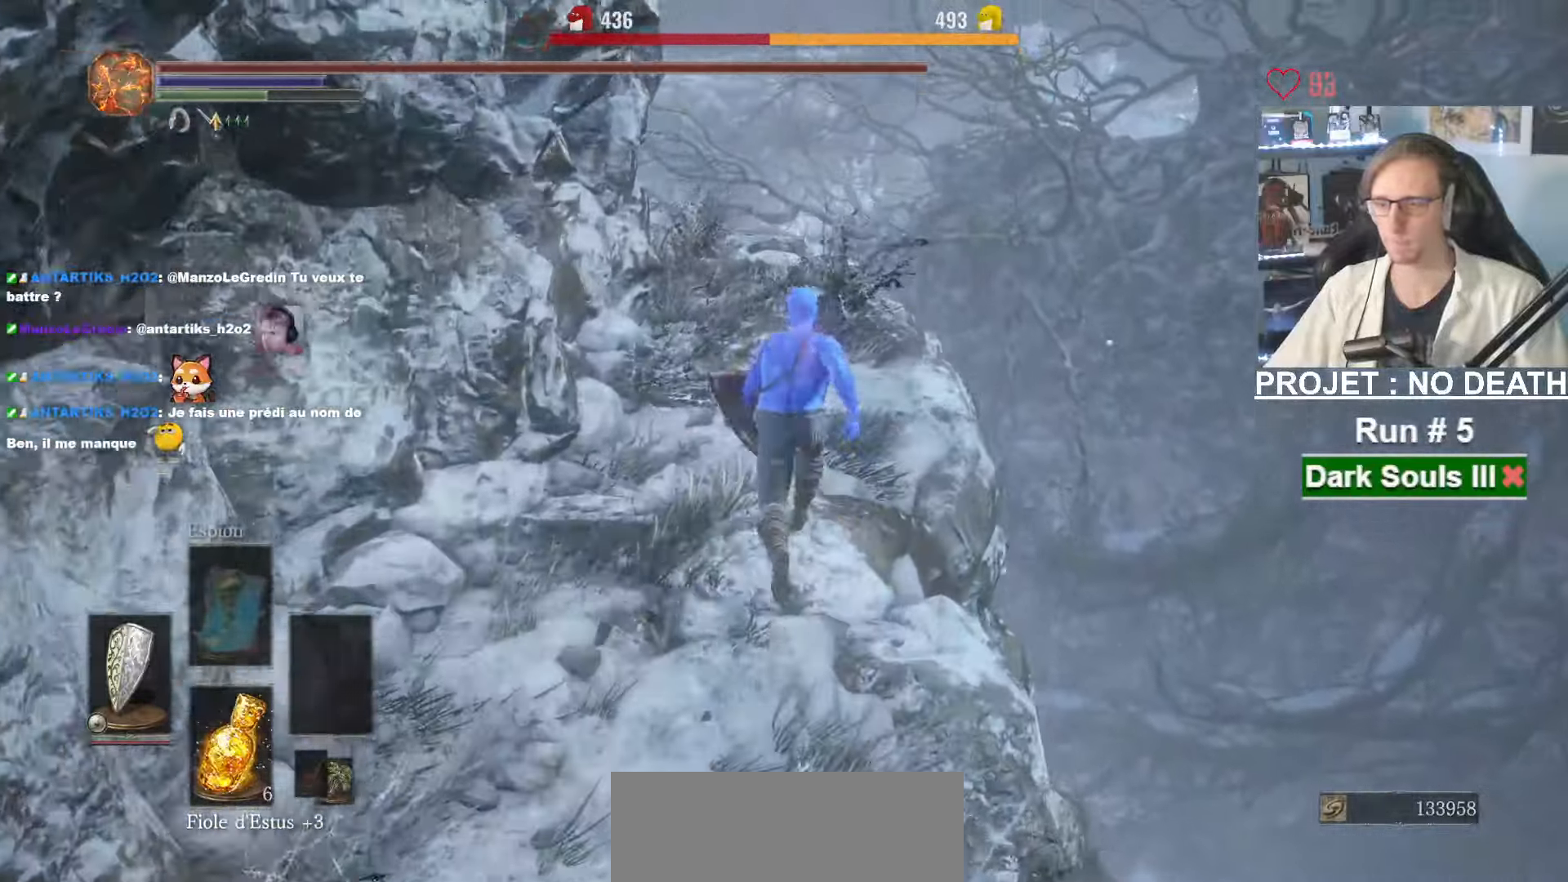
{"keys": ["space", "z"], "mouse": [], "events": []}
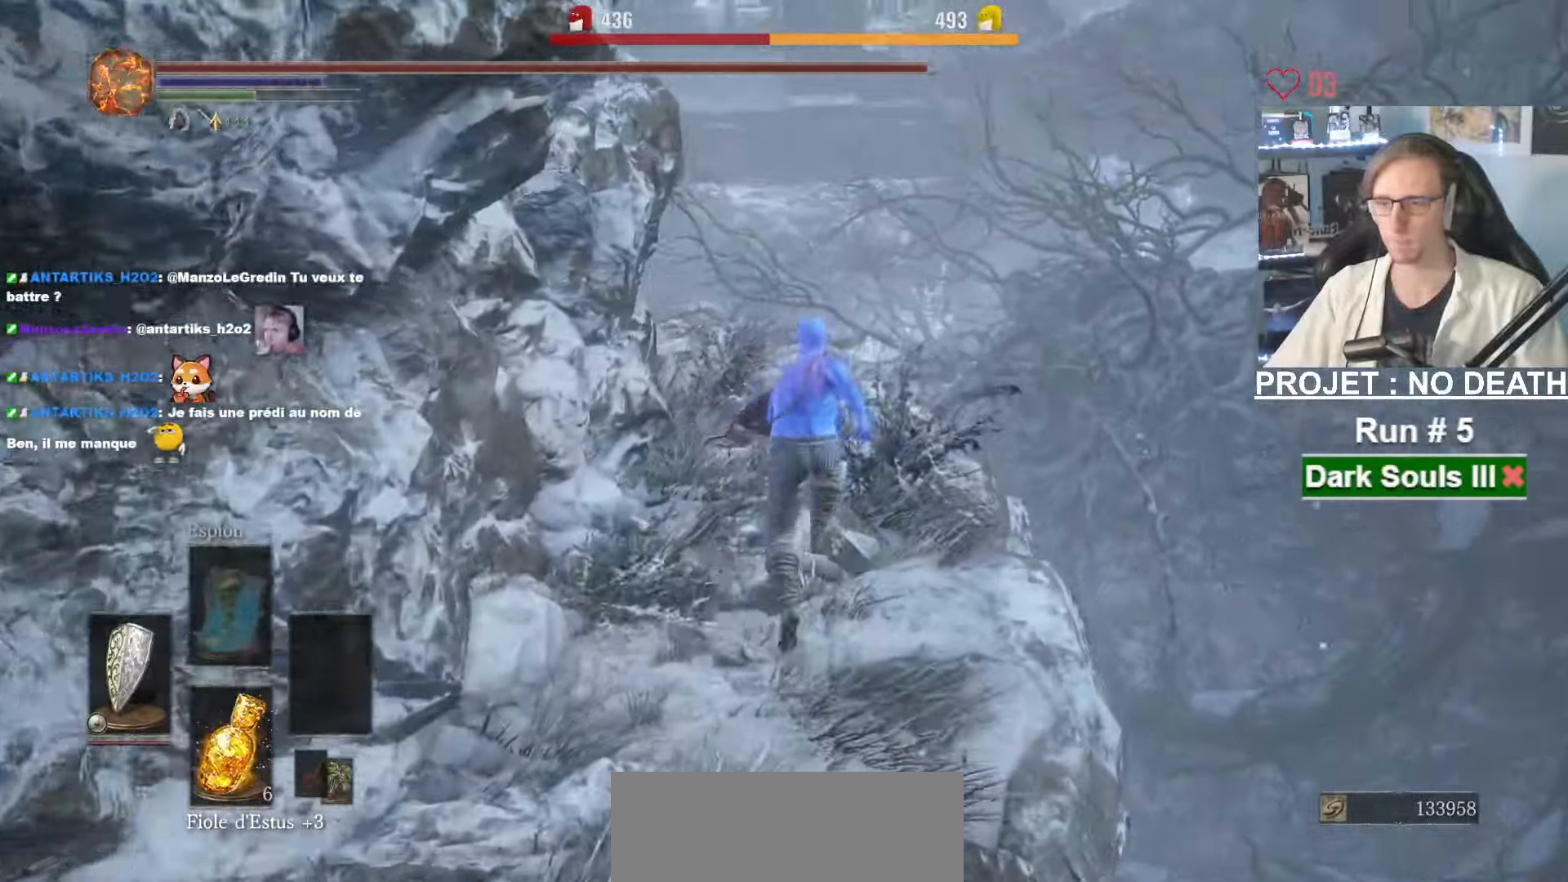
{"keys": ["space", "z"], "mouse": [], "events": []}
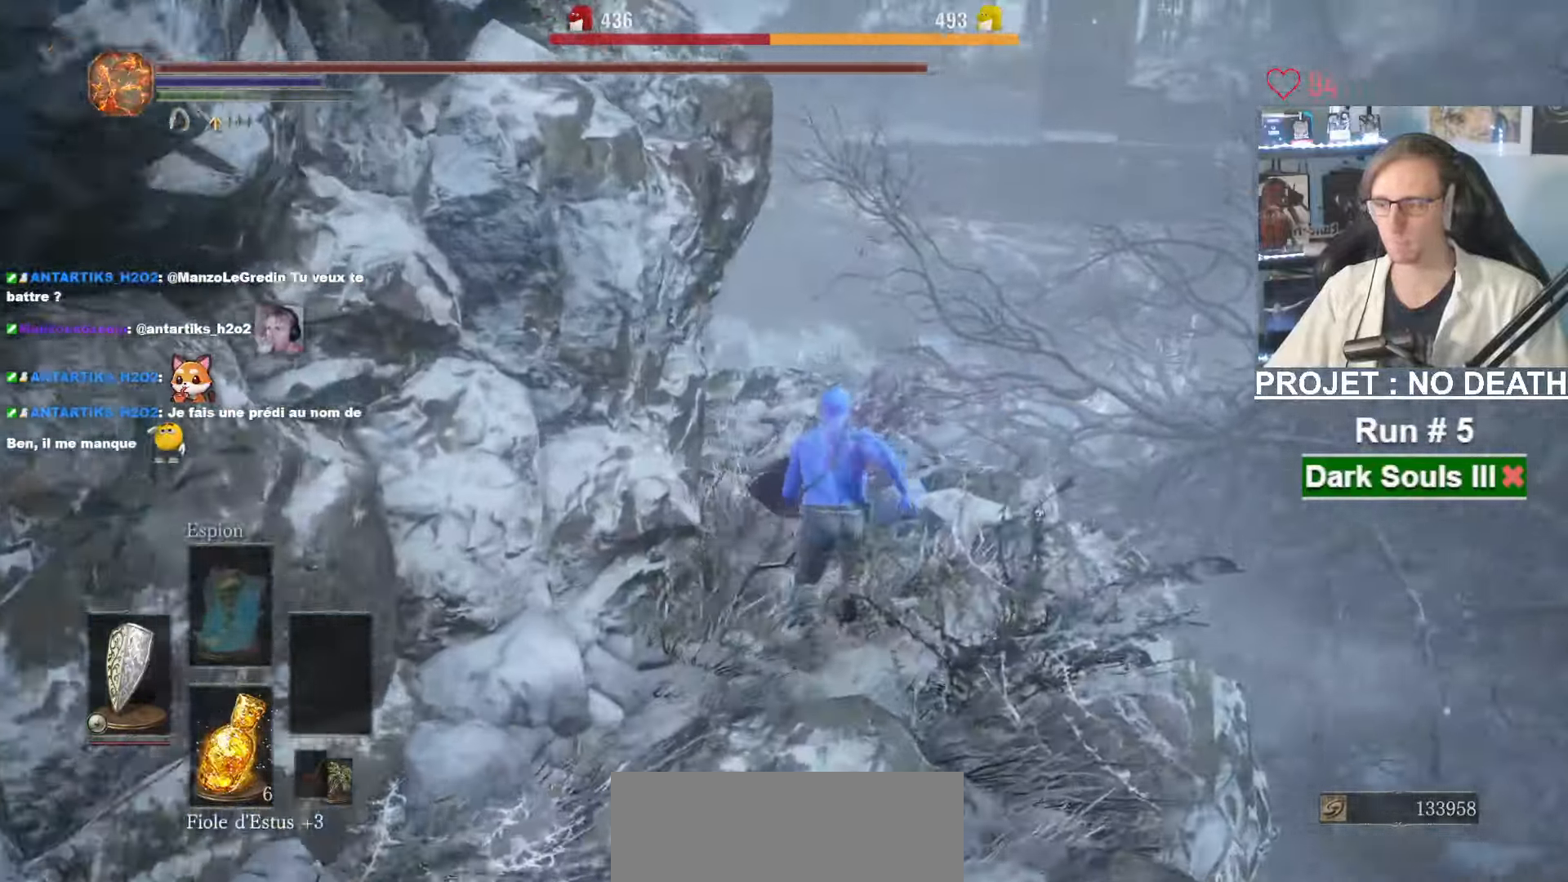
{"keys": ["space", "z"], "mouse": [], "events": []}
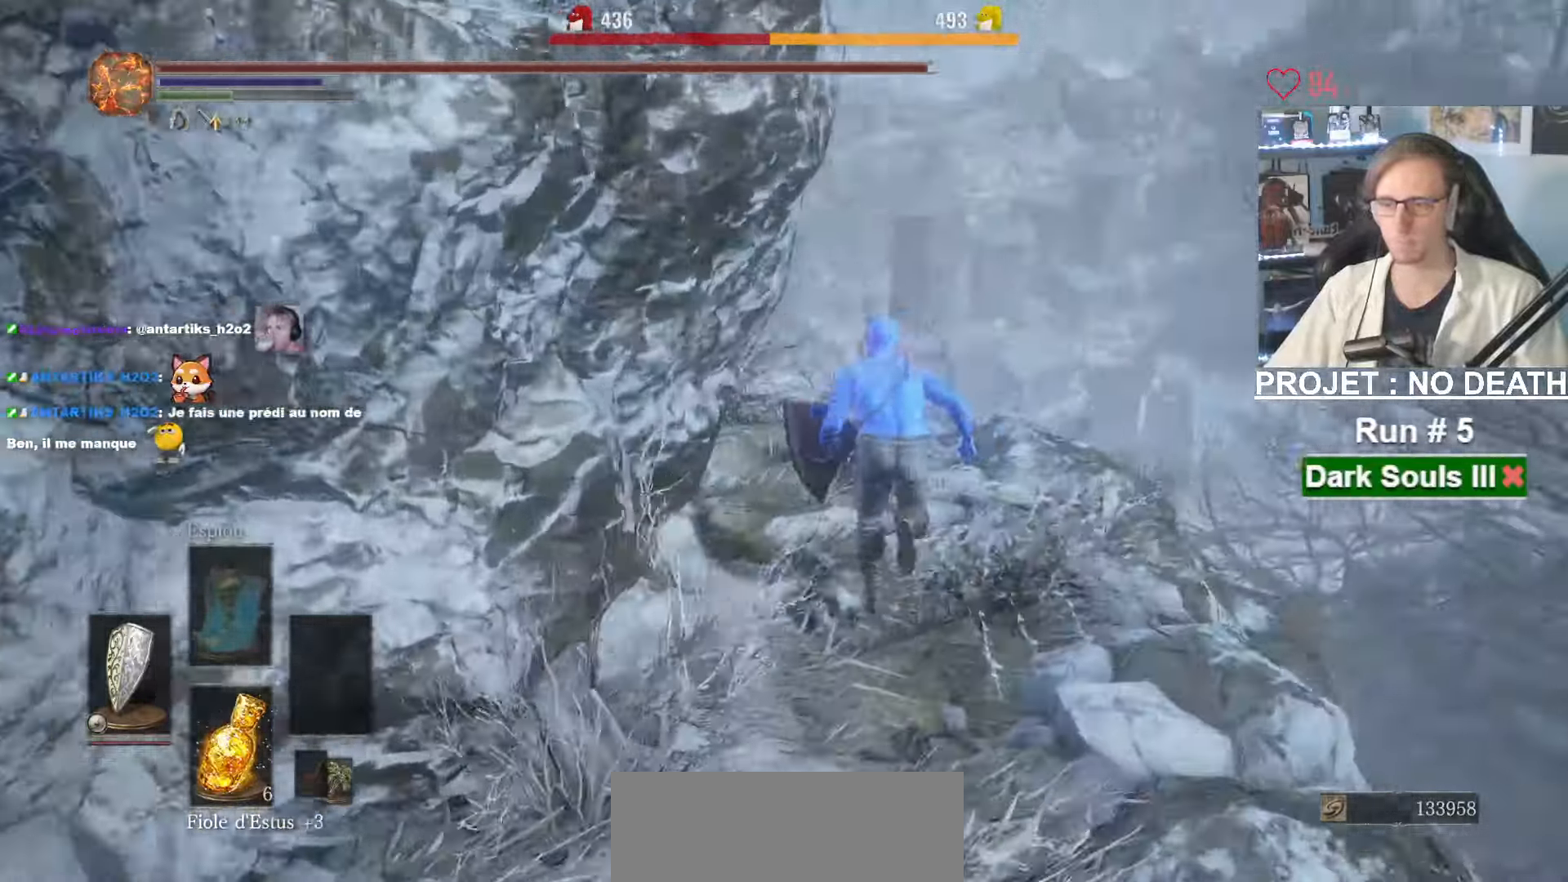
{"keys": ["z"], "mouse": [], "events": [[366, "space", "up"]]}
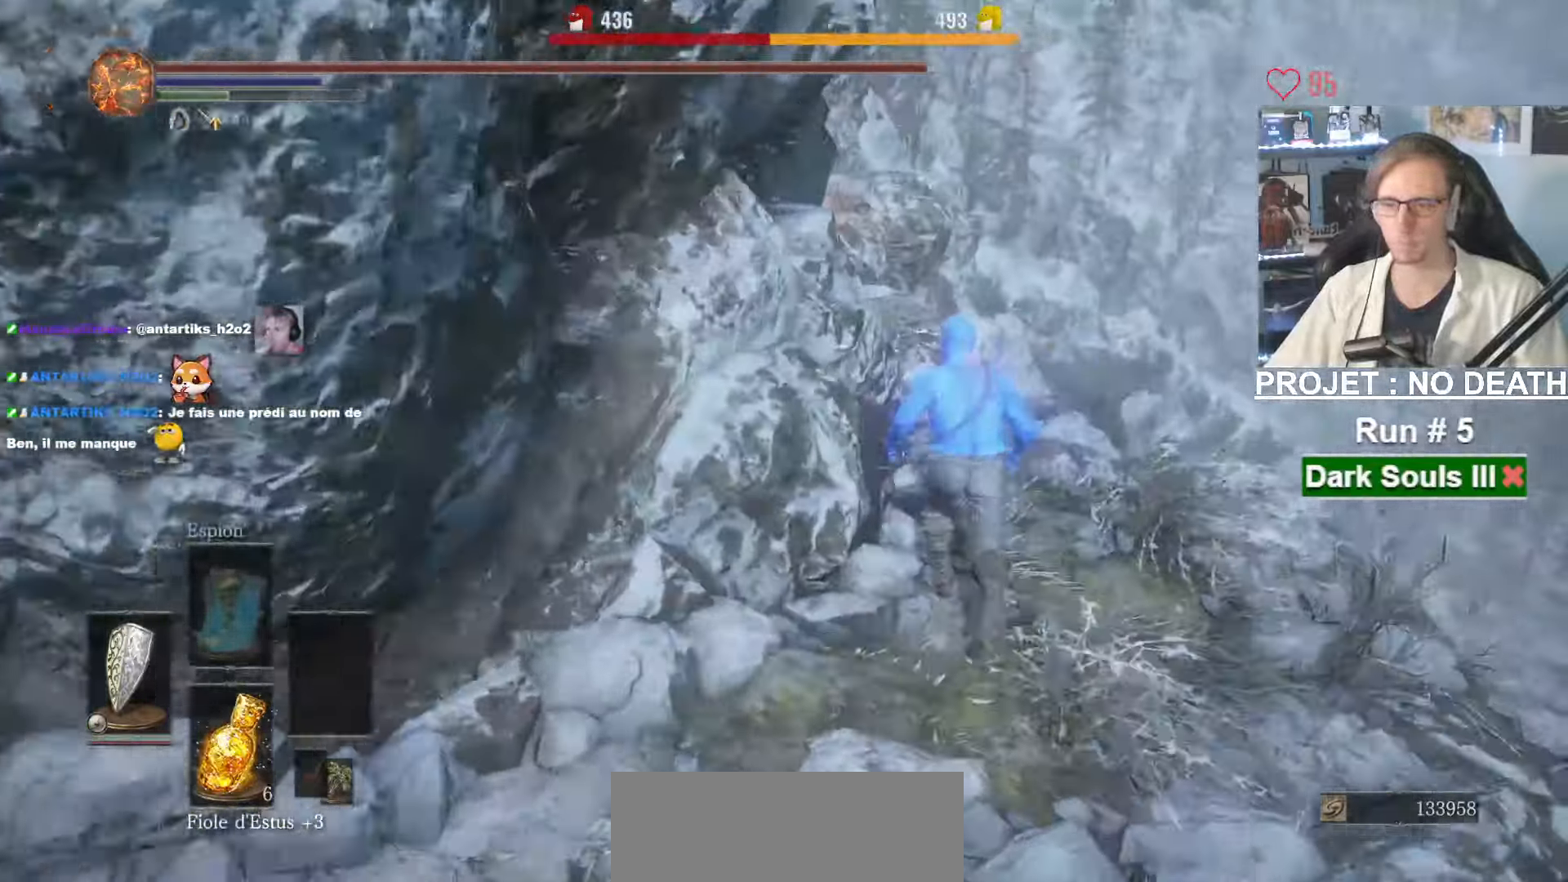
{"keys": ["z"], "mouse": [], "events": []}
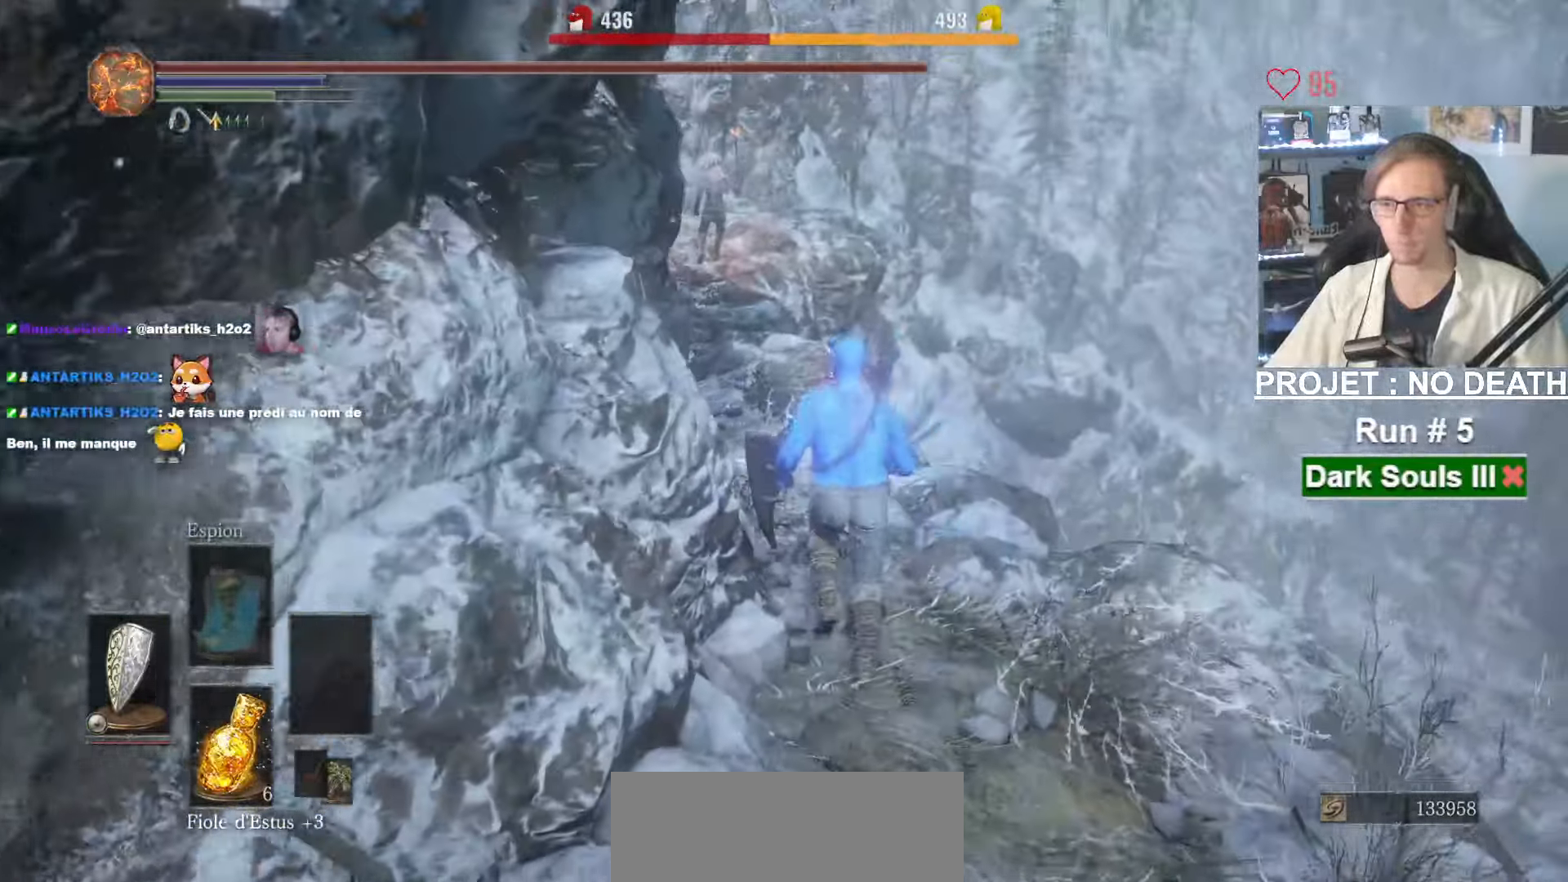
{"keys": ["space", "z"], "mouse": [], "events": [[16, "space", "down"]]}
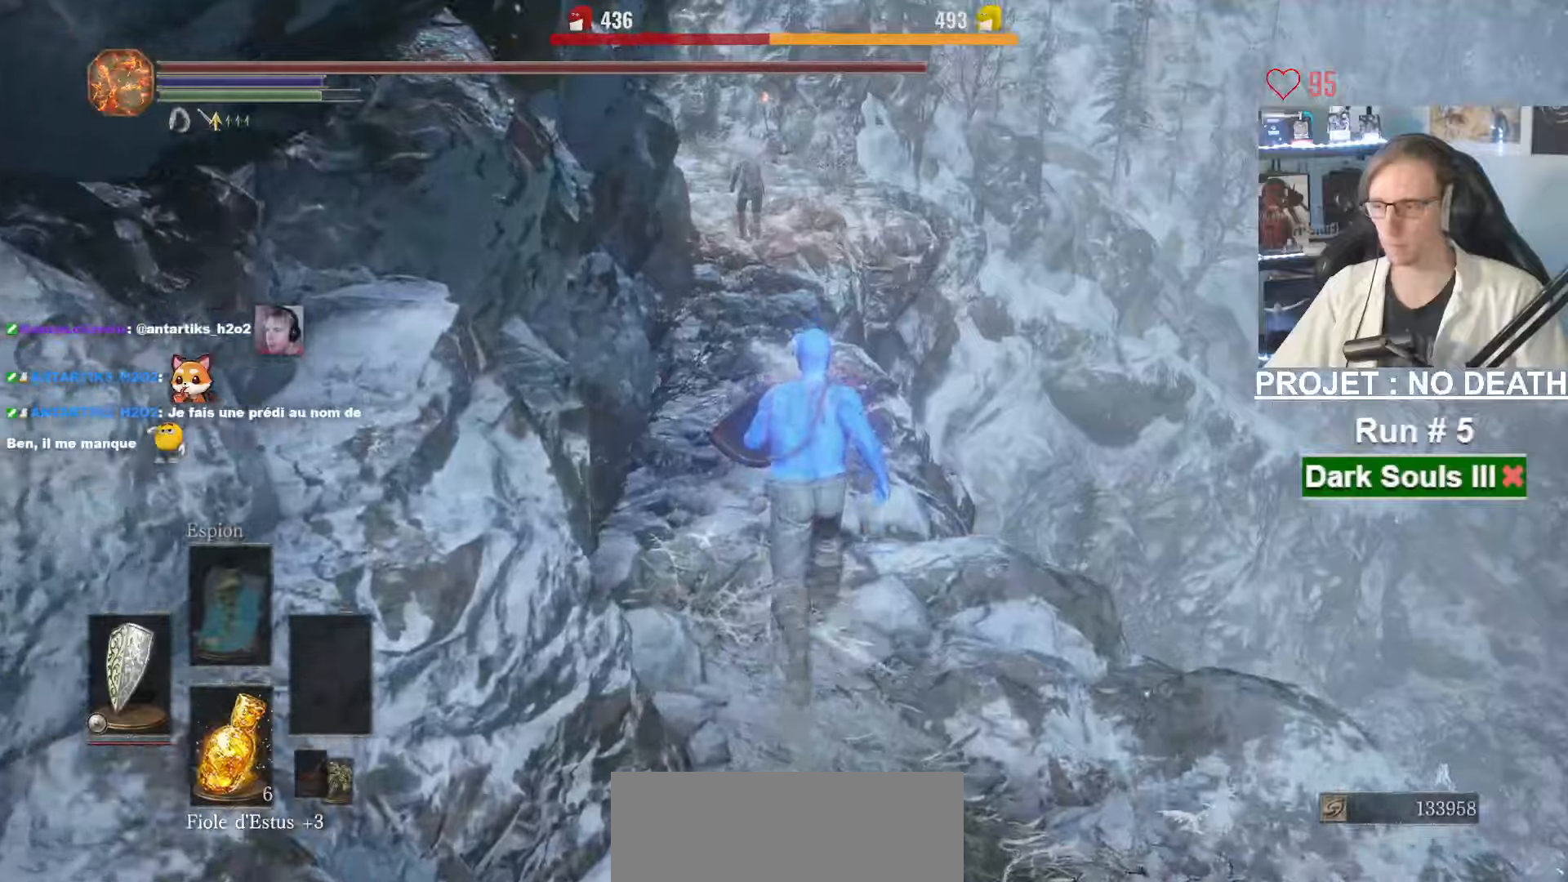
{"keys": ["space", "z"], "mouse": [], "events": []}
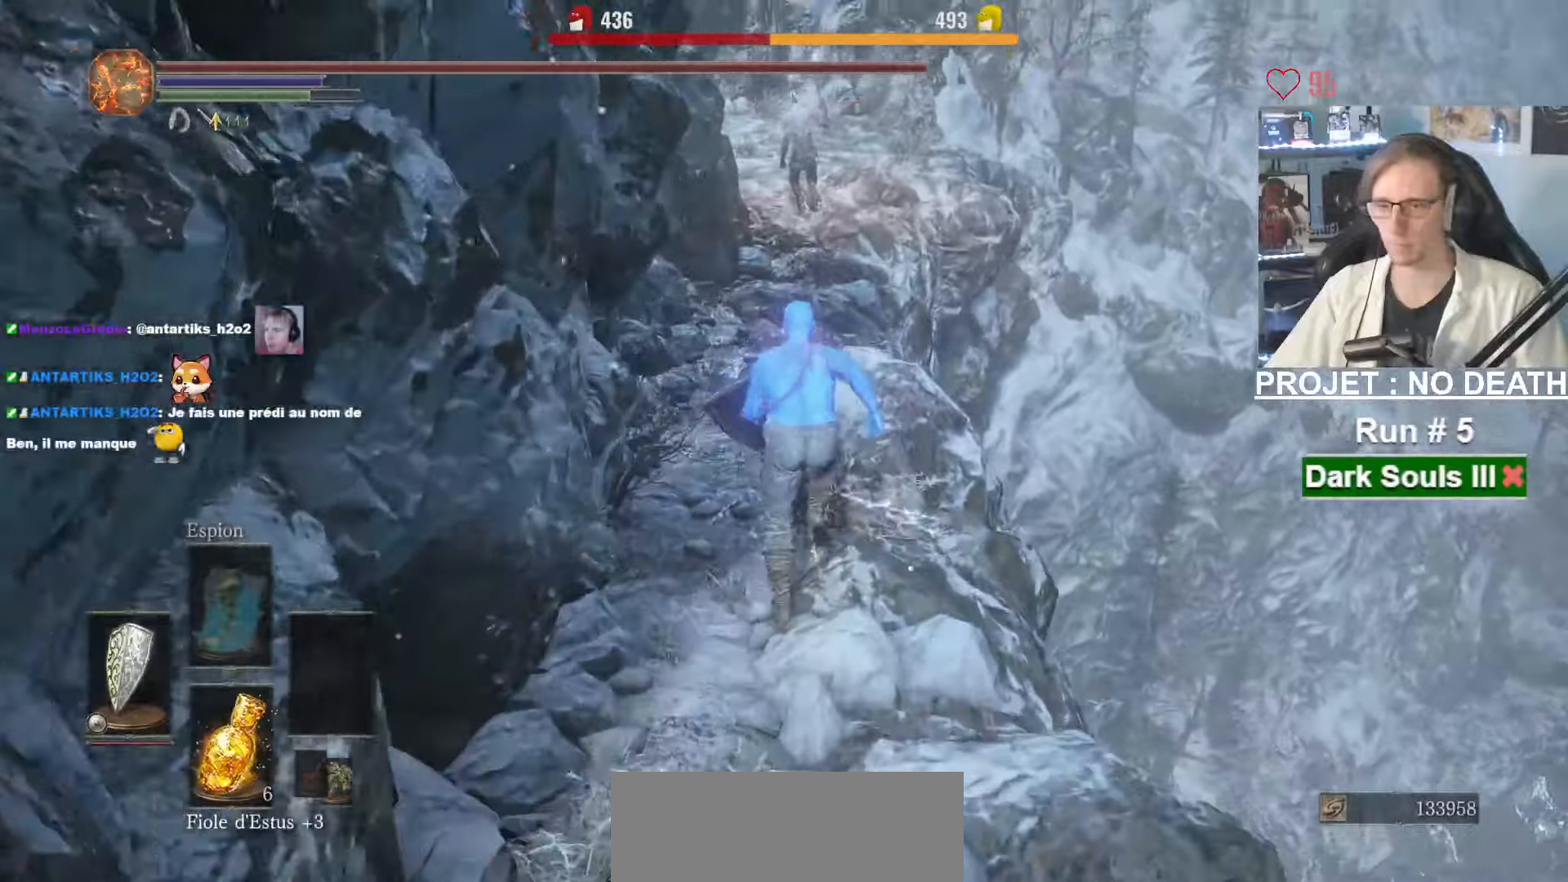
{"keys": ["space", "z"], "mouse": [], "events": [[283, "space", "up"], [333, "space", "down"]]}
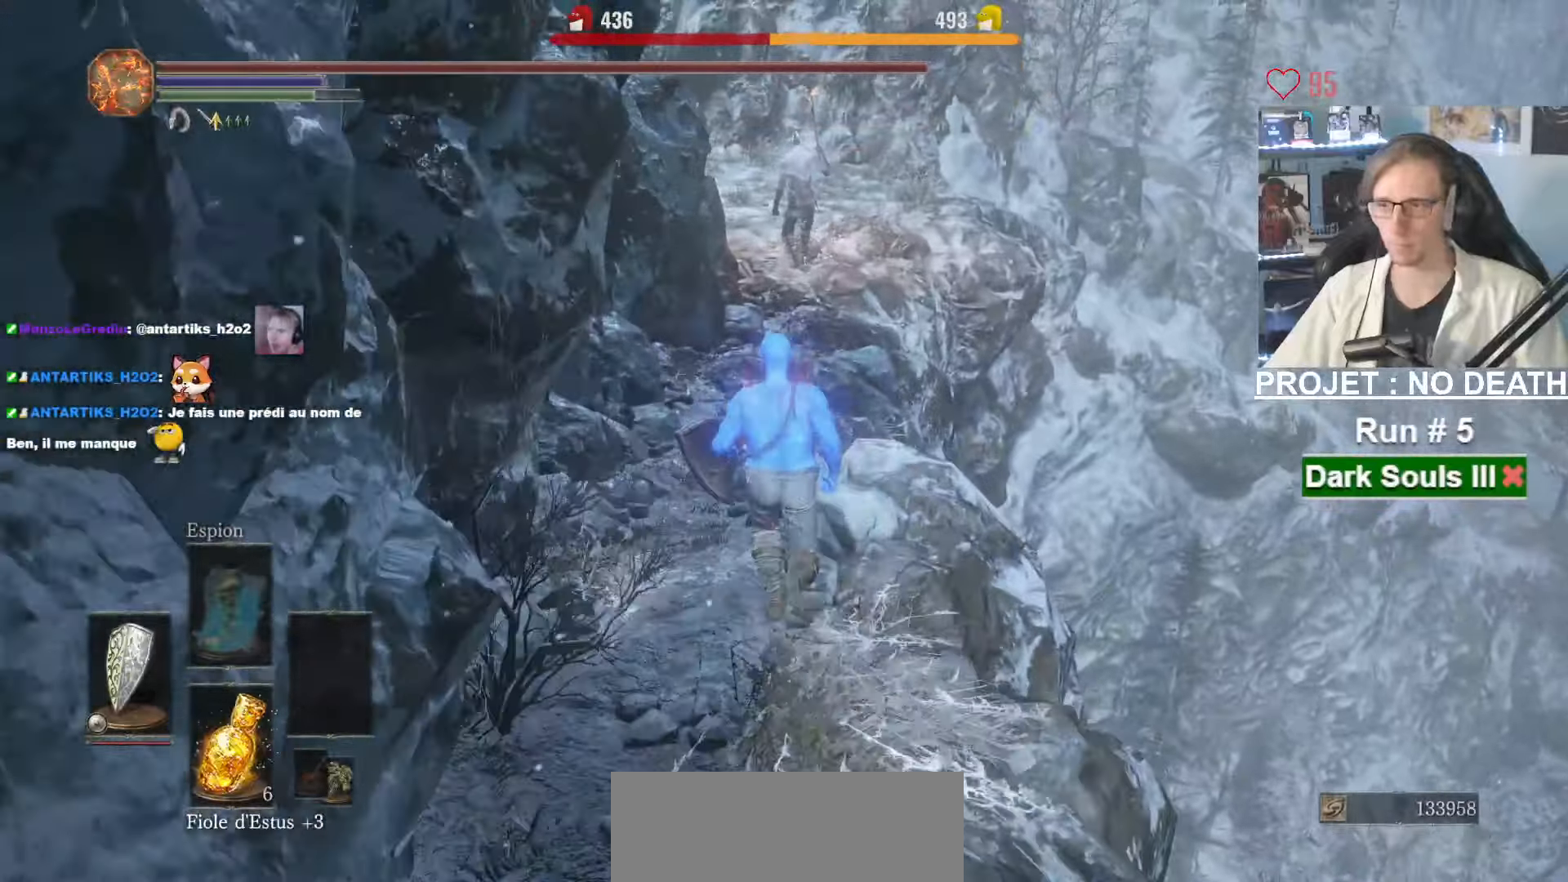
{"keys": ["space", "z"], "mouse": [], "events": []}
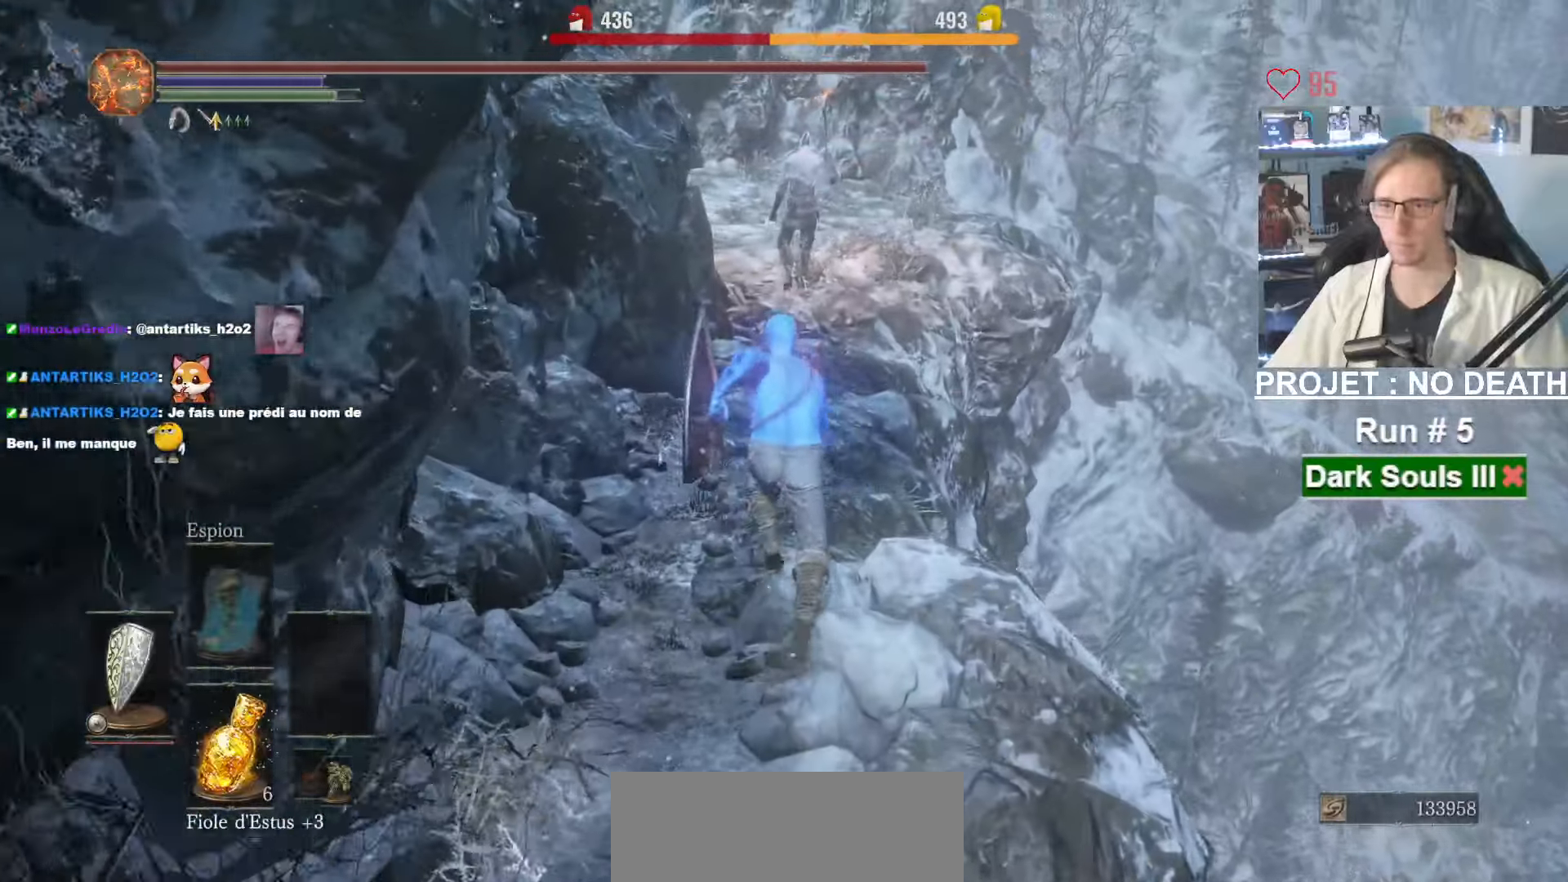
{"keys": ["space", "z"], "mouse": [], "events": []}
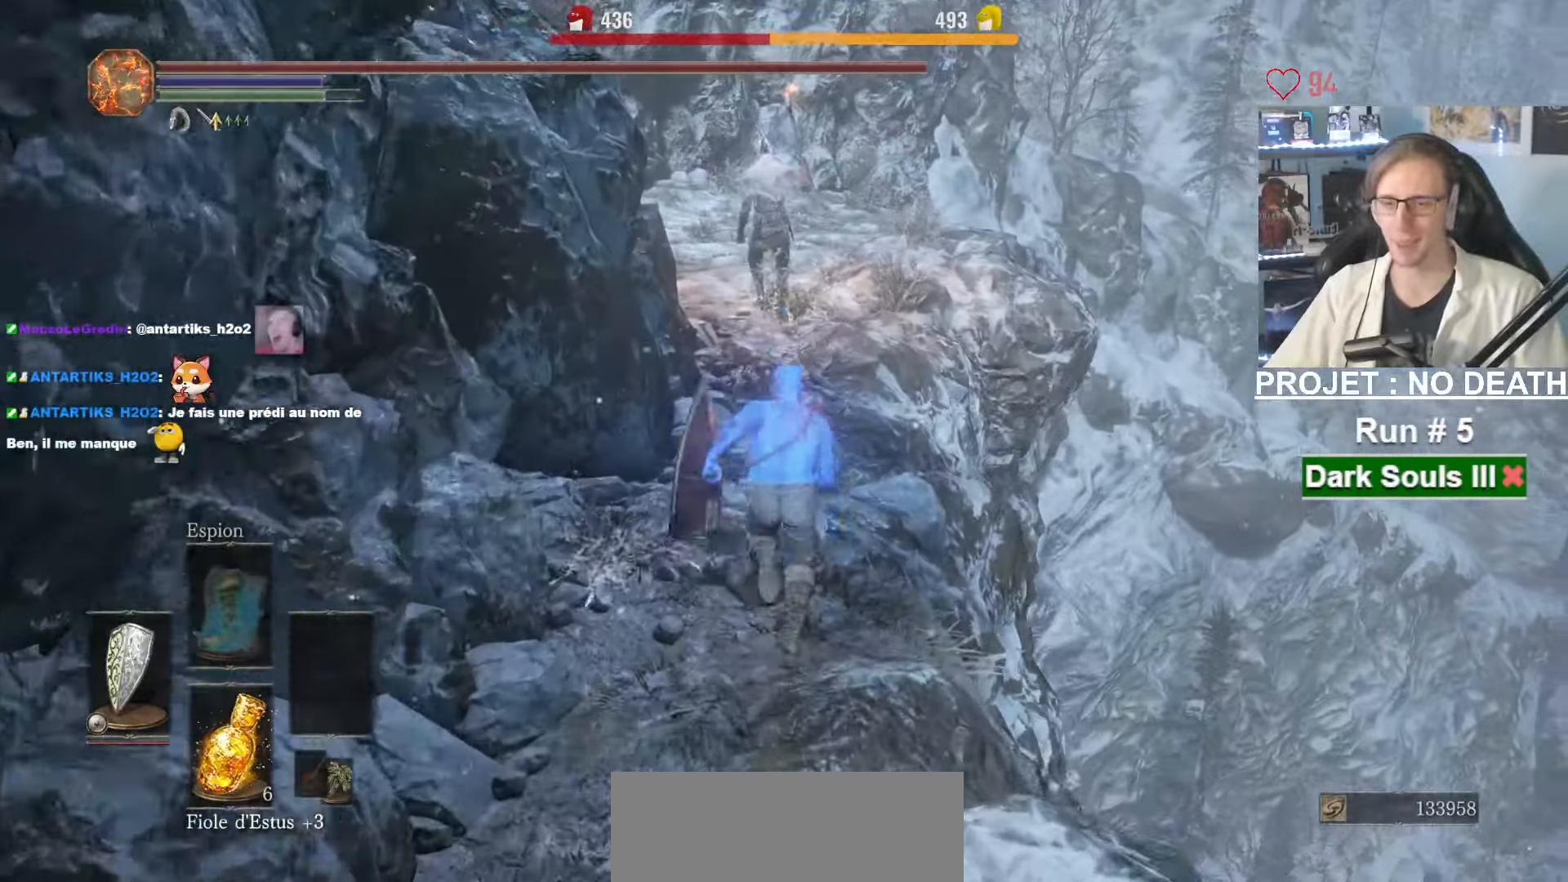
{"keys": ["space", "z"], "mouse": [], "events": []}
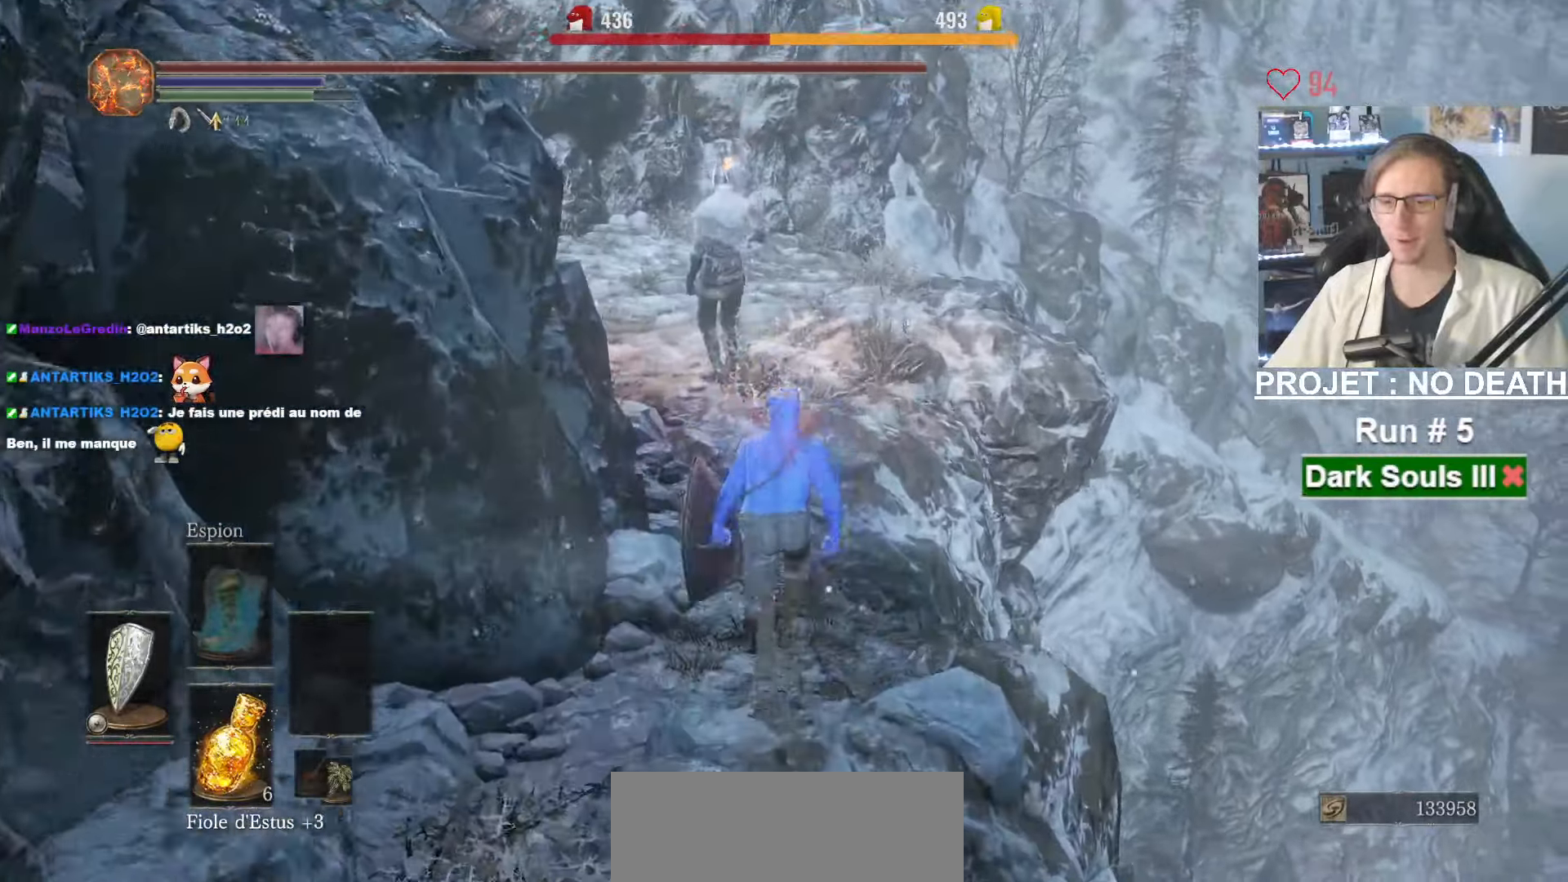
{"keys": ["space", "z"], "mouse": [], "events": []}
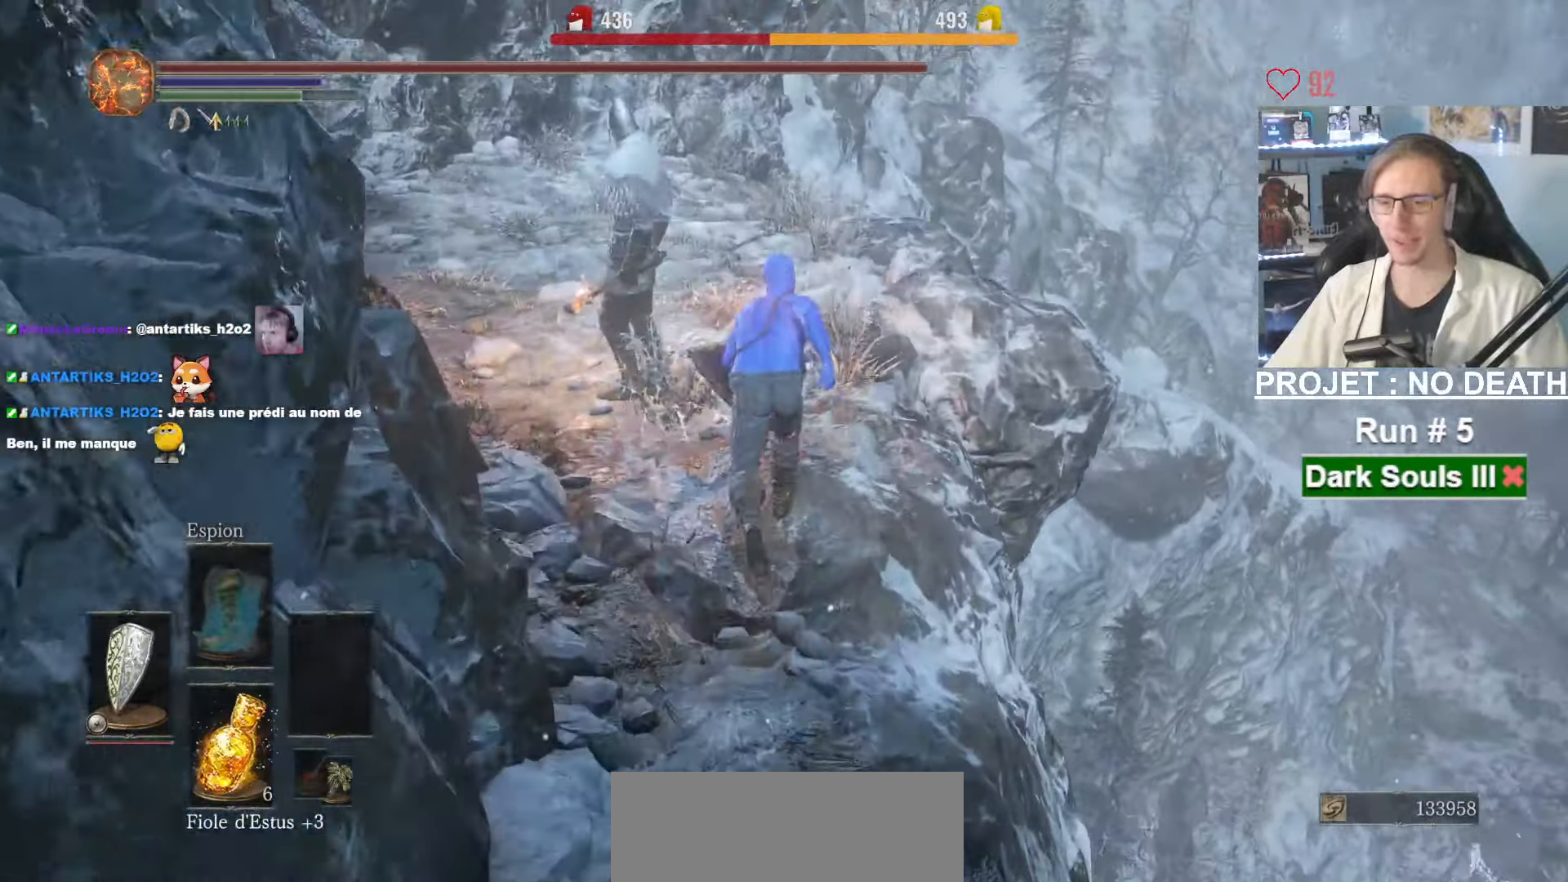
{"keys": ["space", "z"], "mouse": [], "events": []}